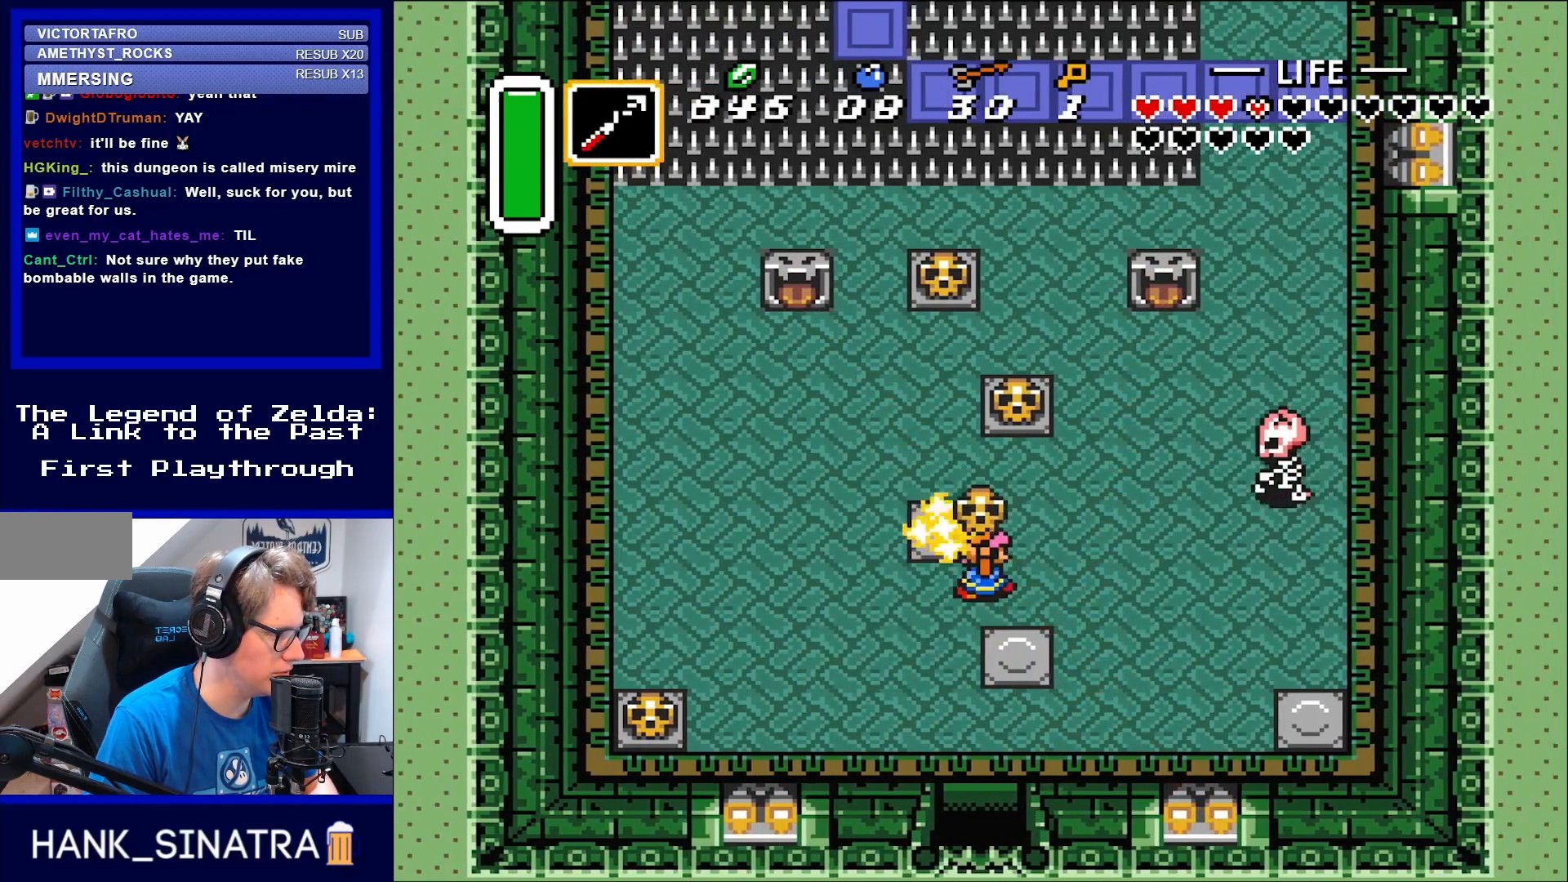
Gameplay with a controller (Nintendo layout); each line is a JSON object with the inputs held at the frame after it. "events" lists button and stick changes between this image and that frame as [ms after this image, input, new state], when the widget could be followed in between. Not read: L3 R3.
{"buttons": ["DPAD_RIGHT"], "events": [[17, "DPAD_DOWN", "down"], [217, "DPAD_DOWN", "up"]]}
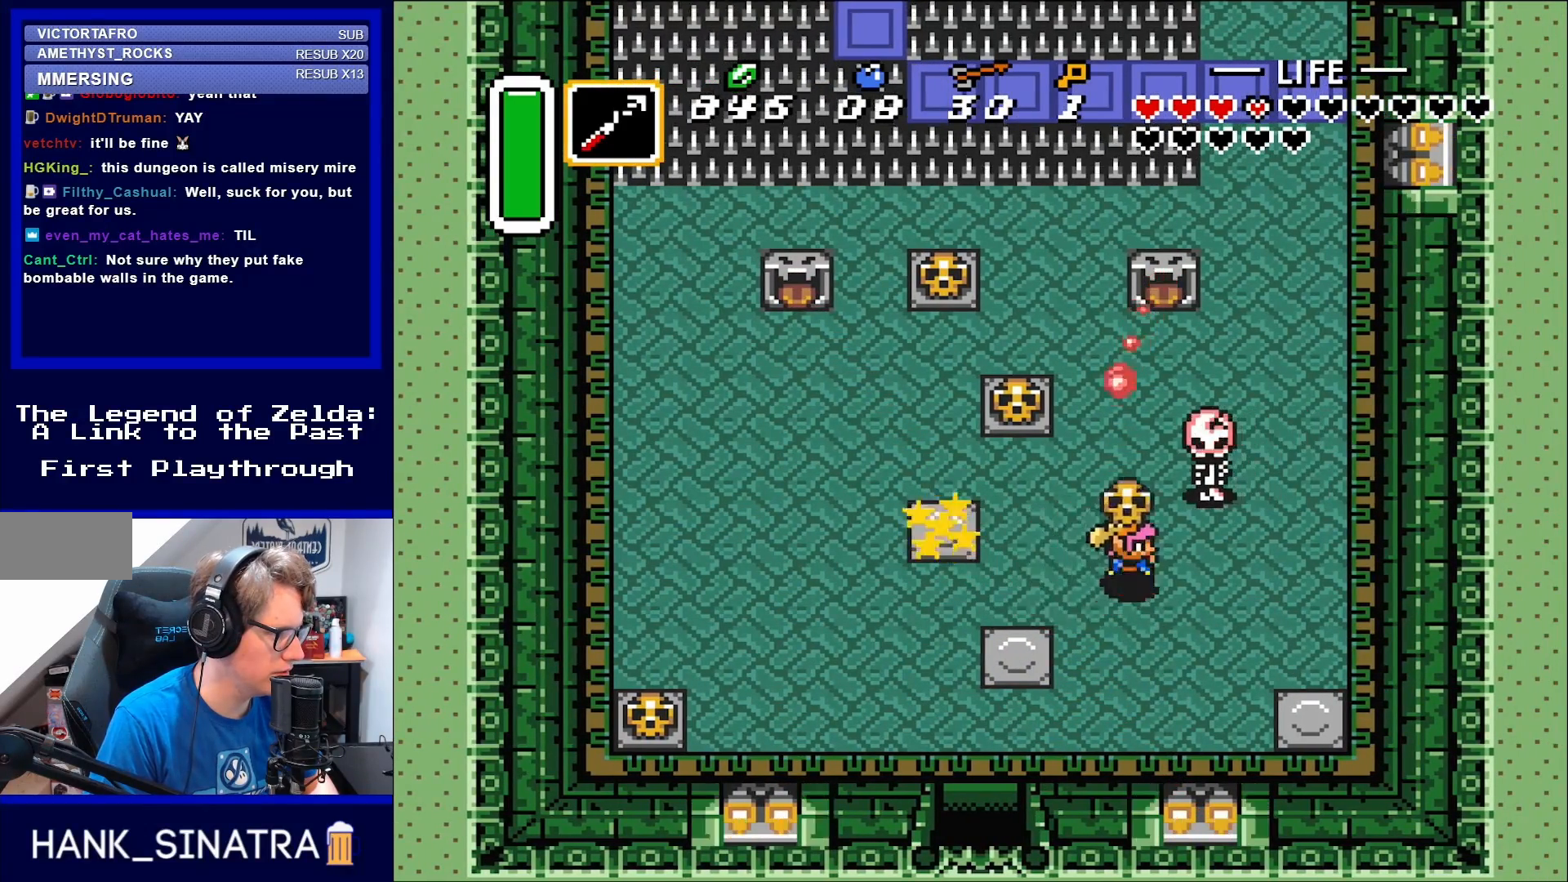
{"buttons": ["DPAD_DOWN", "DPAD_RIGHT"], "events": [[67, "DPAD_UP", "down"], [133, "A", "down"], [150, "DPAD_UP", "up"], [183, "A", "up"], [217, "DPAD_DOWN", "down"]]}
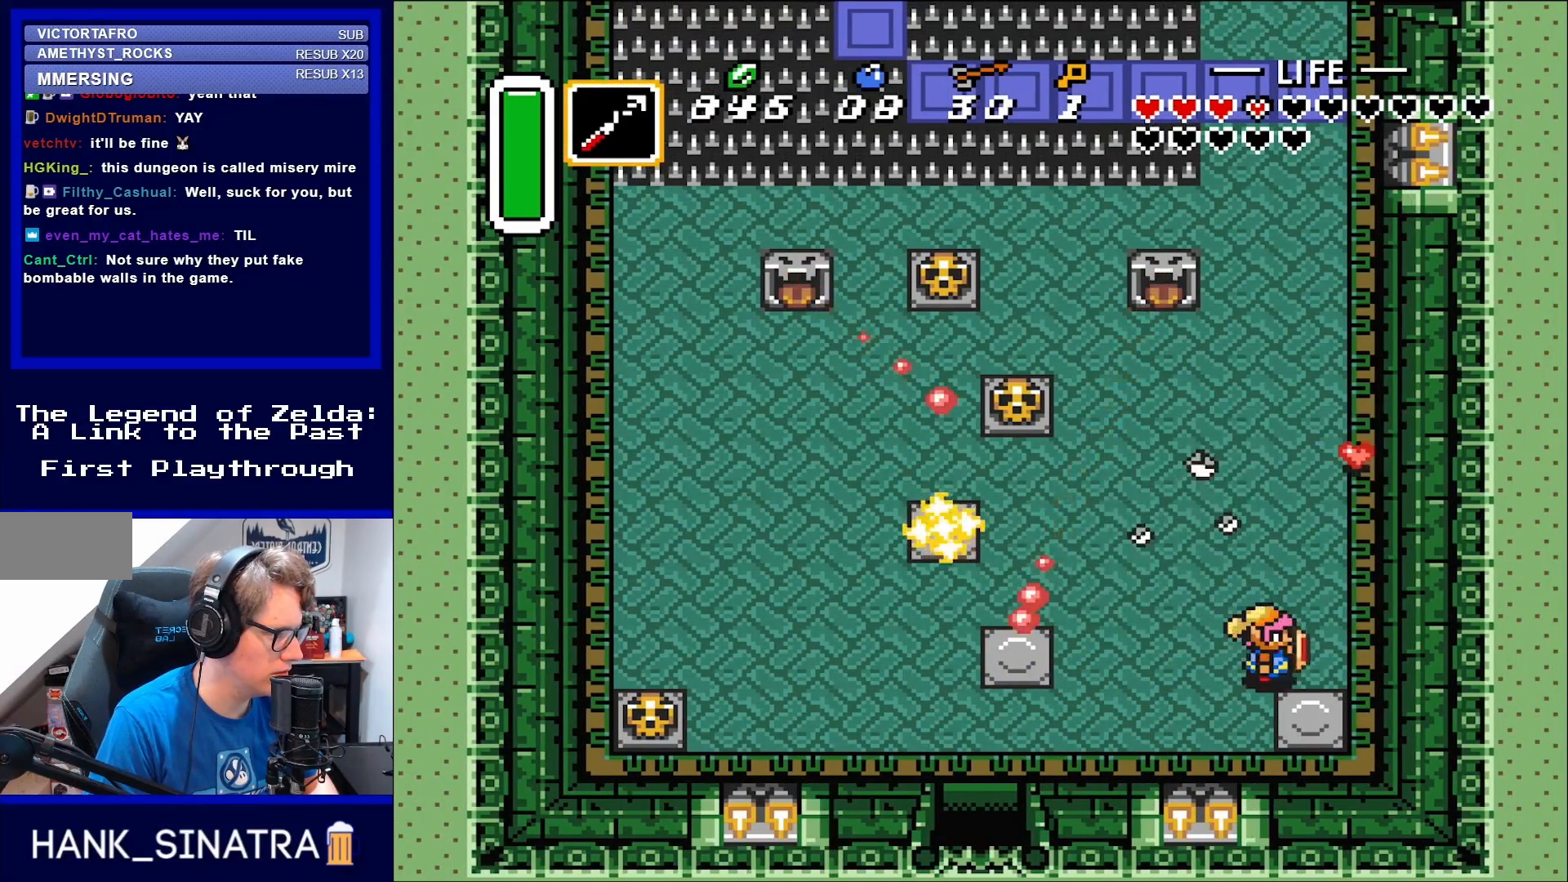
{"buttons": ["DPAD_UP", "DPAD_RIGHT"], "events": [[117, "DPAD_DOWN", "up"], [183, "DPAD_UP", "down"]]}
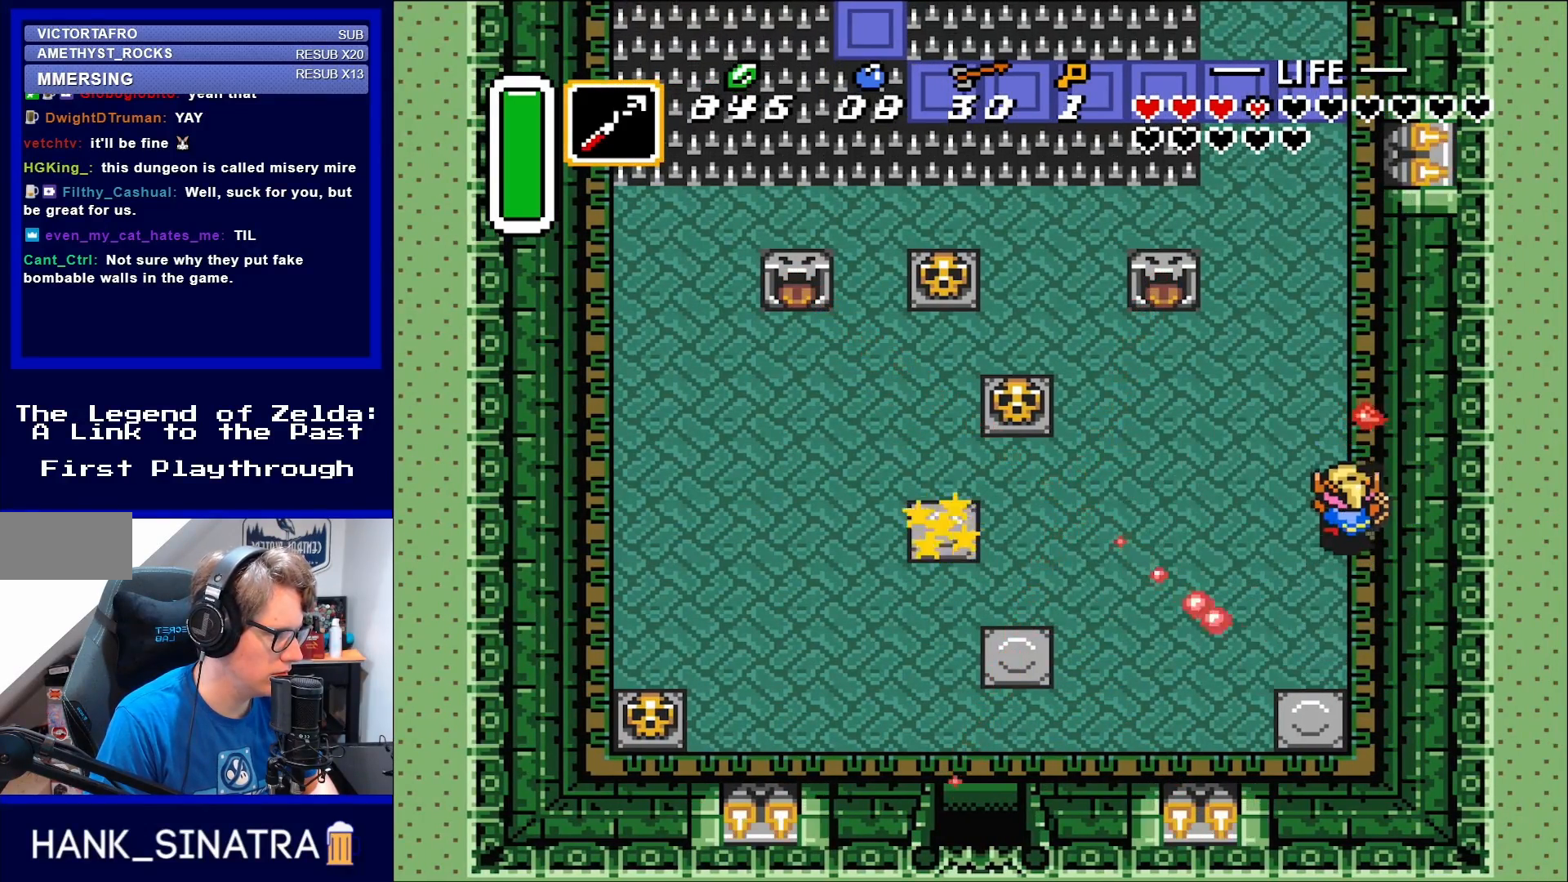
{"buttons": ["DPAD_UP"], "events": [[67, "DPAD_RIGHT", "up"]]}
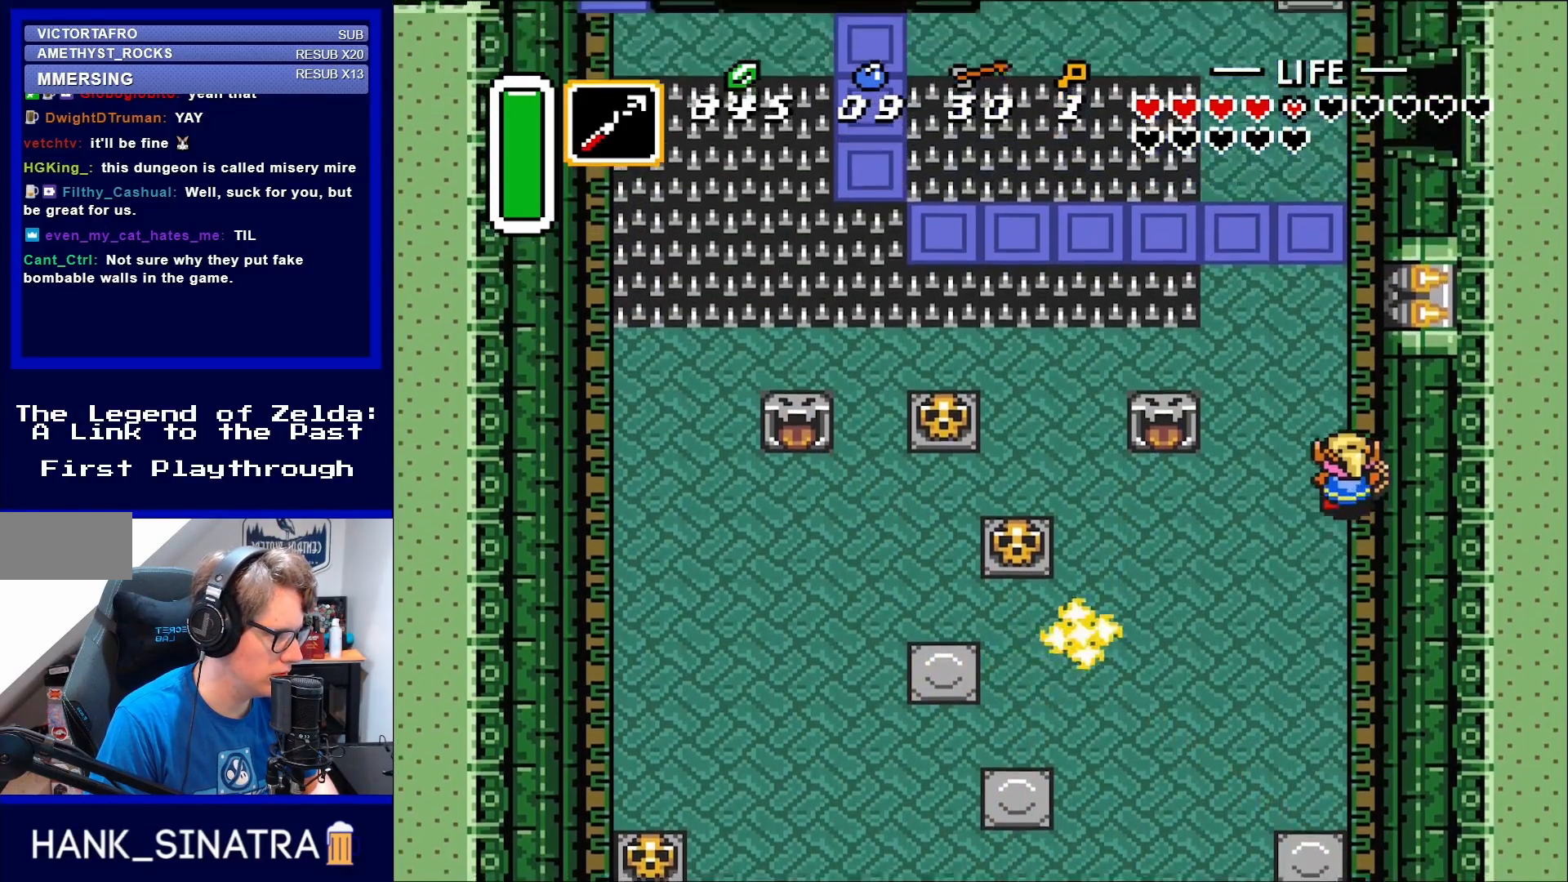
{"buttons": ["DPAD_UP"], "events": []}
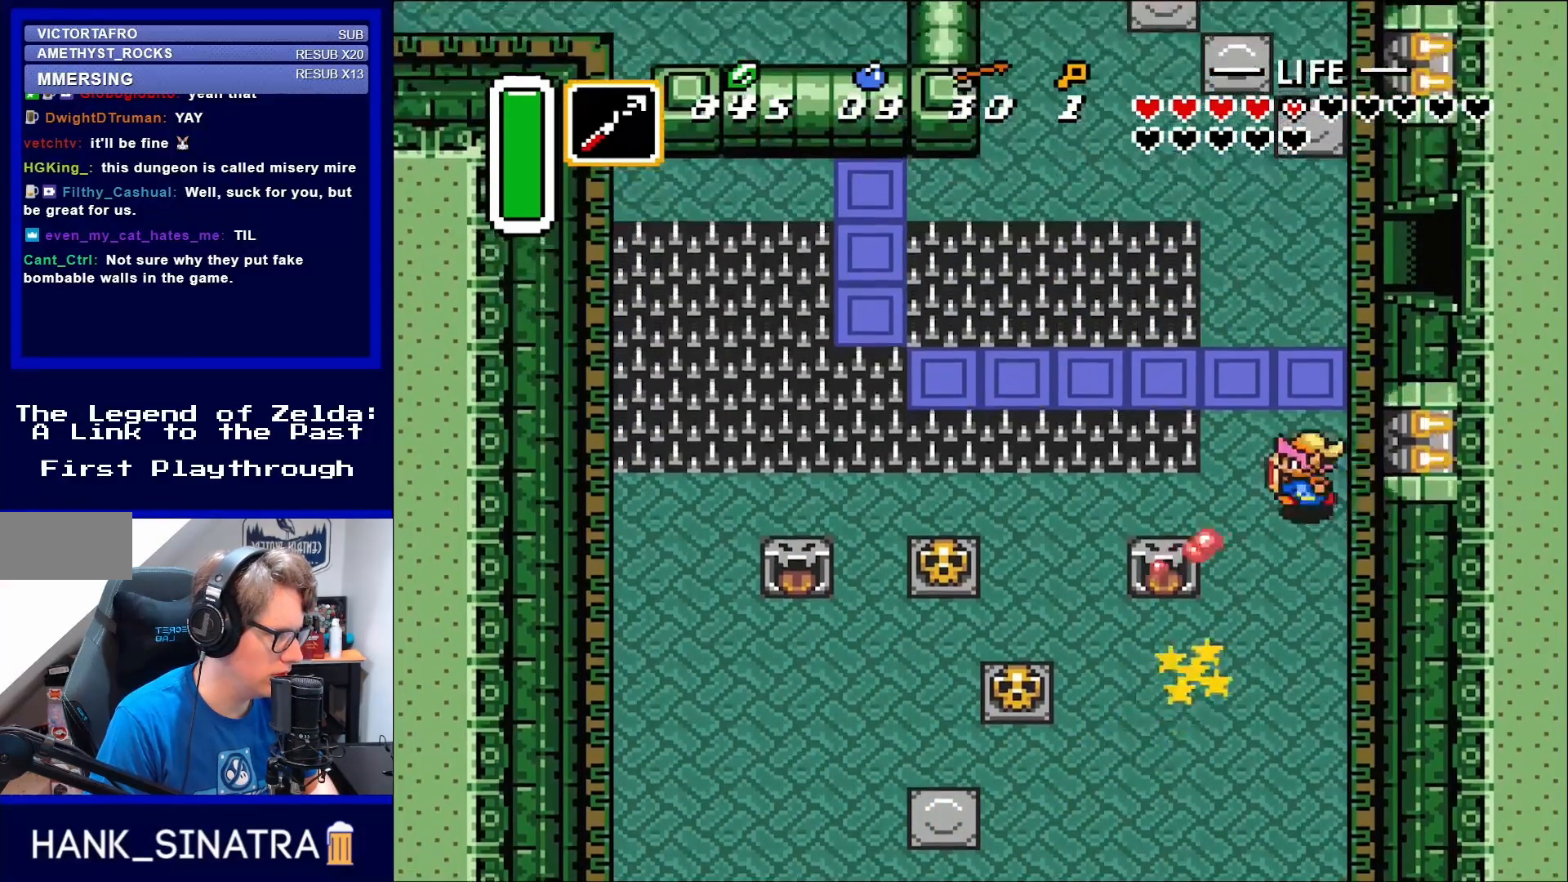
{"buttons": ["DPAD_DOWN"], "events": [[50, "DPAD_LEFT", "down"], [50, "DPAD_UP", "up"], [450, "DPAD_DOWN", "down"], [483, "DPAD_LEFT", "up"]]}
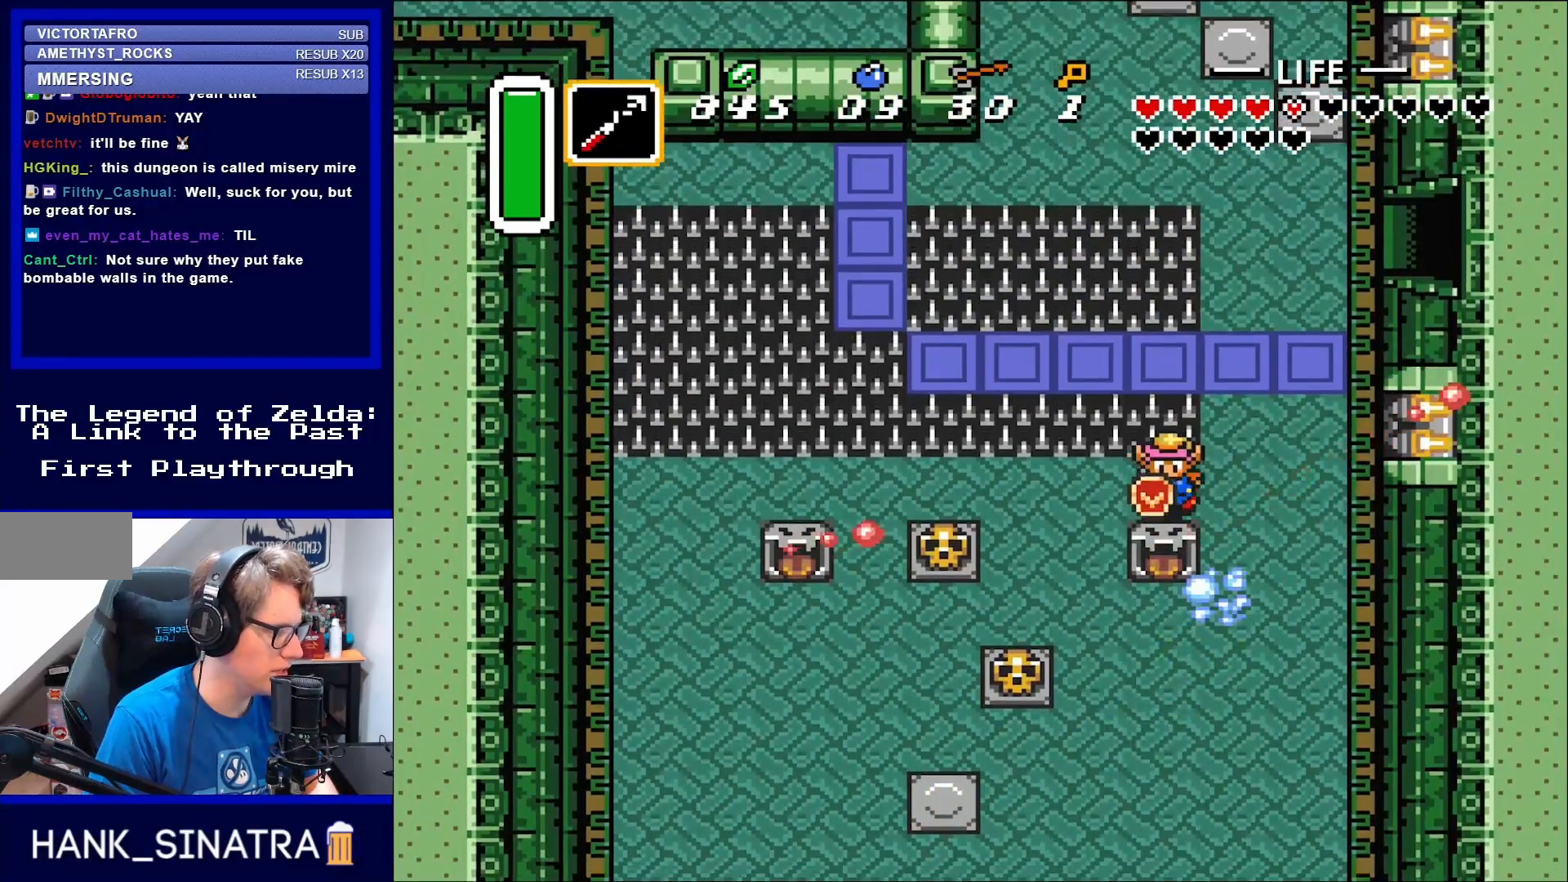
{"buttons": ["DPAD_DOWN", "DPAD_LEFT"], "events": [[217, "DPAD_LEFT", "down"], [267, "DPAD_DOWN", "up"], [383, "DPAD_DOWN", "down"]]}
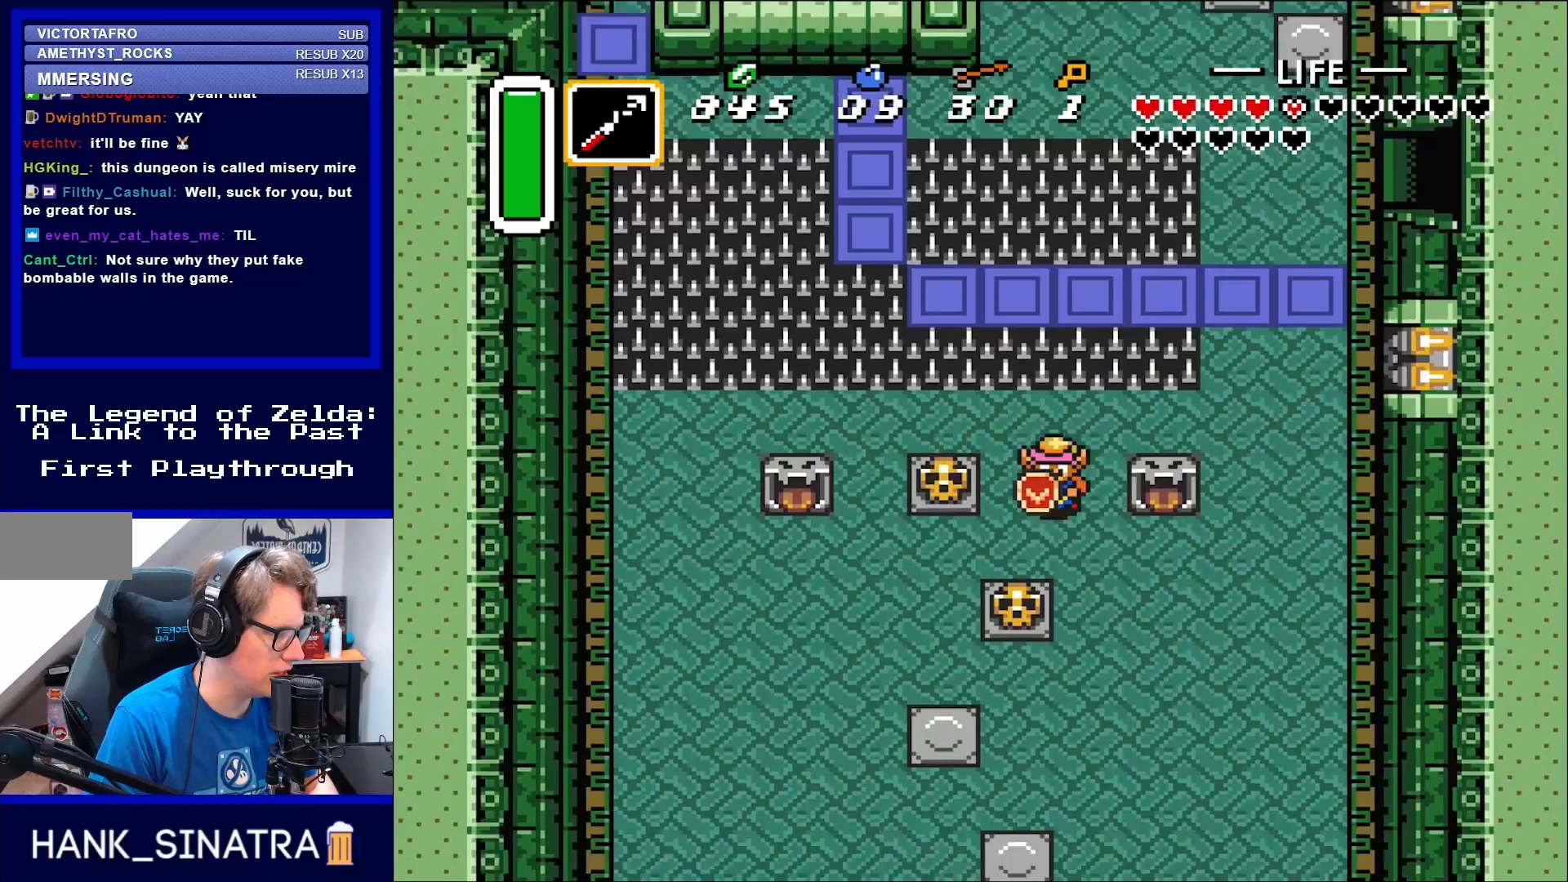
{"buttons": ["DPAD_DOWN", "DPAD_RIGHT"], "events": [[33, "DPAD_LEFT", "up"], [283, "DPAD_RIGHT", "down"]]}
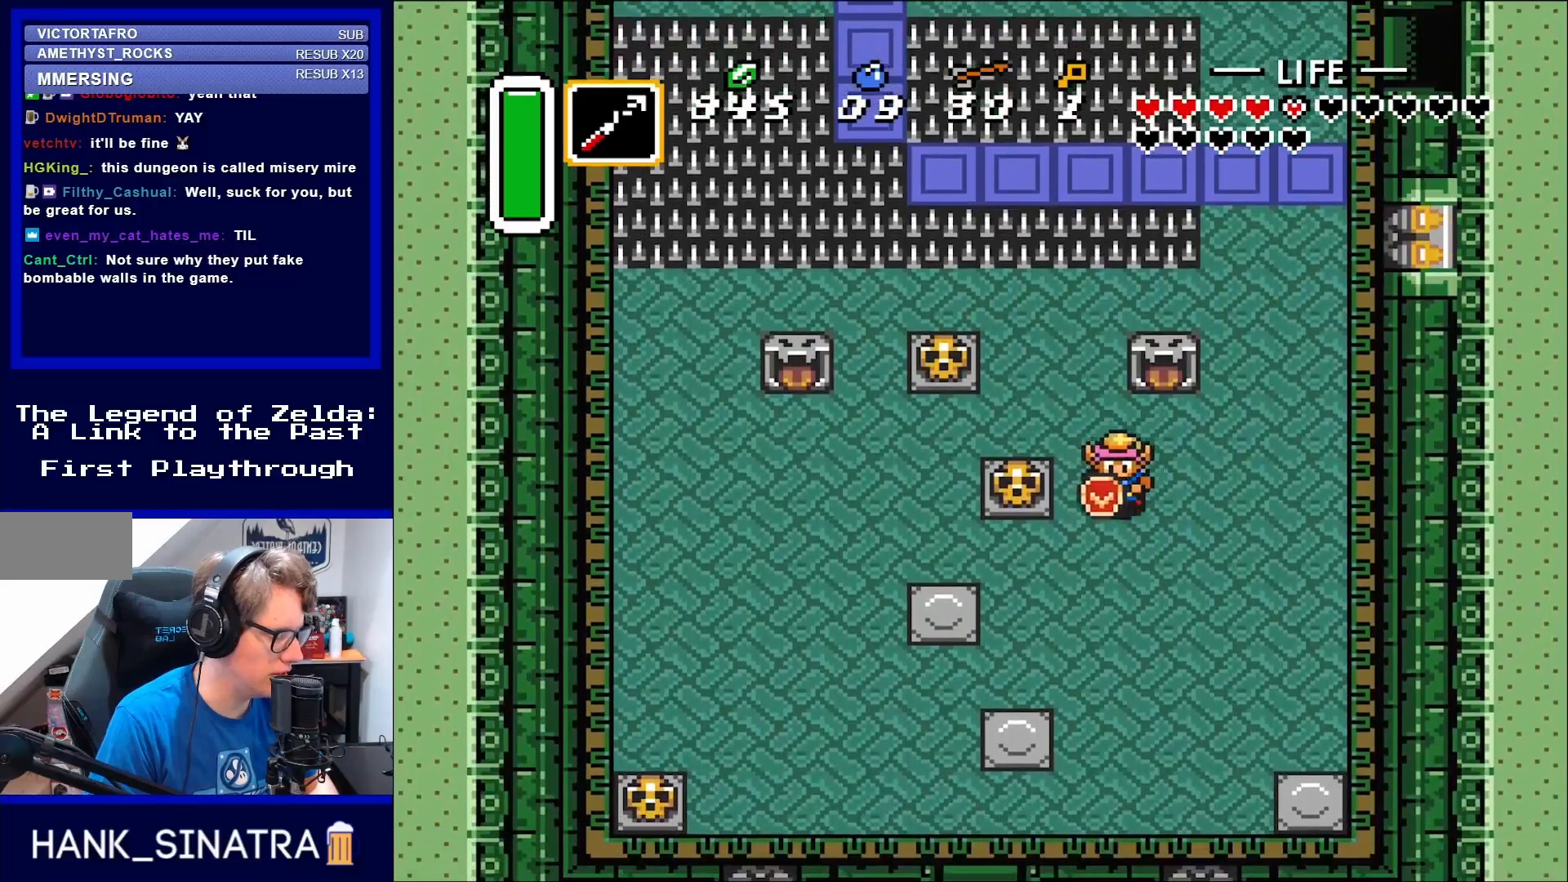
{"buttons": ["DPAD_LEFT"], "events": [[33, "DPAD_RIGHT", "up"], [100, "DPAD_LEFT", "down"], [117, "DPAD_DOWN", "up"], [300, "A", "down"], [383, "A", "up"]]}
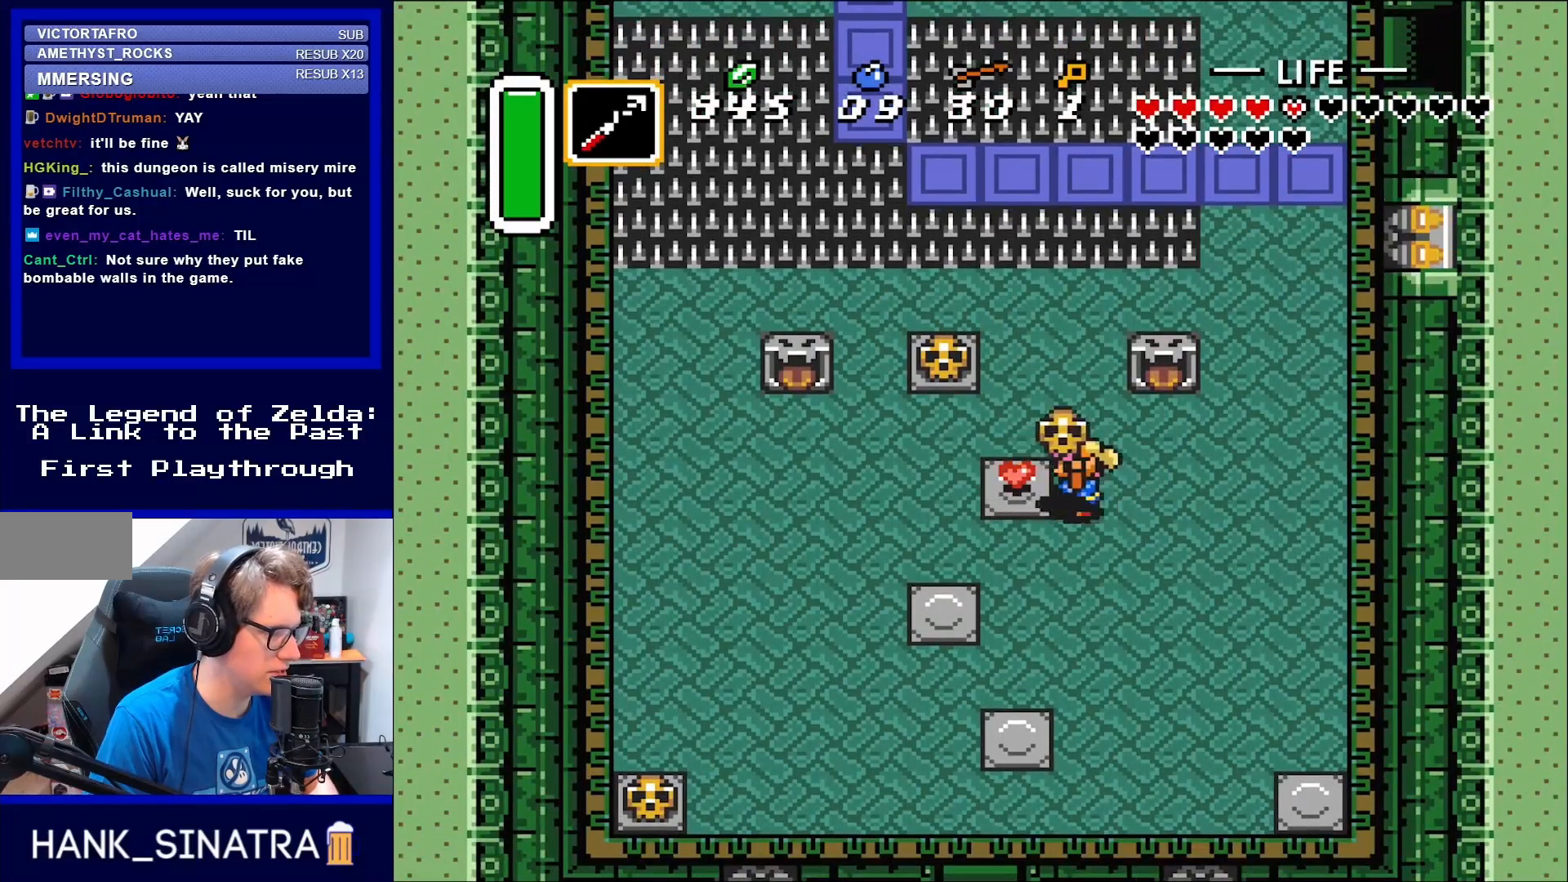
{"buttons": ["DPAD_DOWN", "DPAD_LEFT"], "events": [[183, "DPAD_UP", "down"], [333, "A", "down"], [333, "DPAD_UP", "up"], [417, "A", "up"], [417, "DPAD_DOWN", "down"]]}
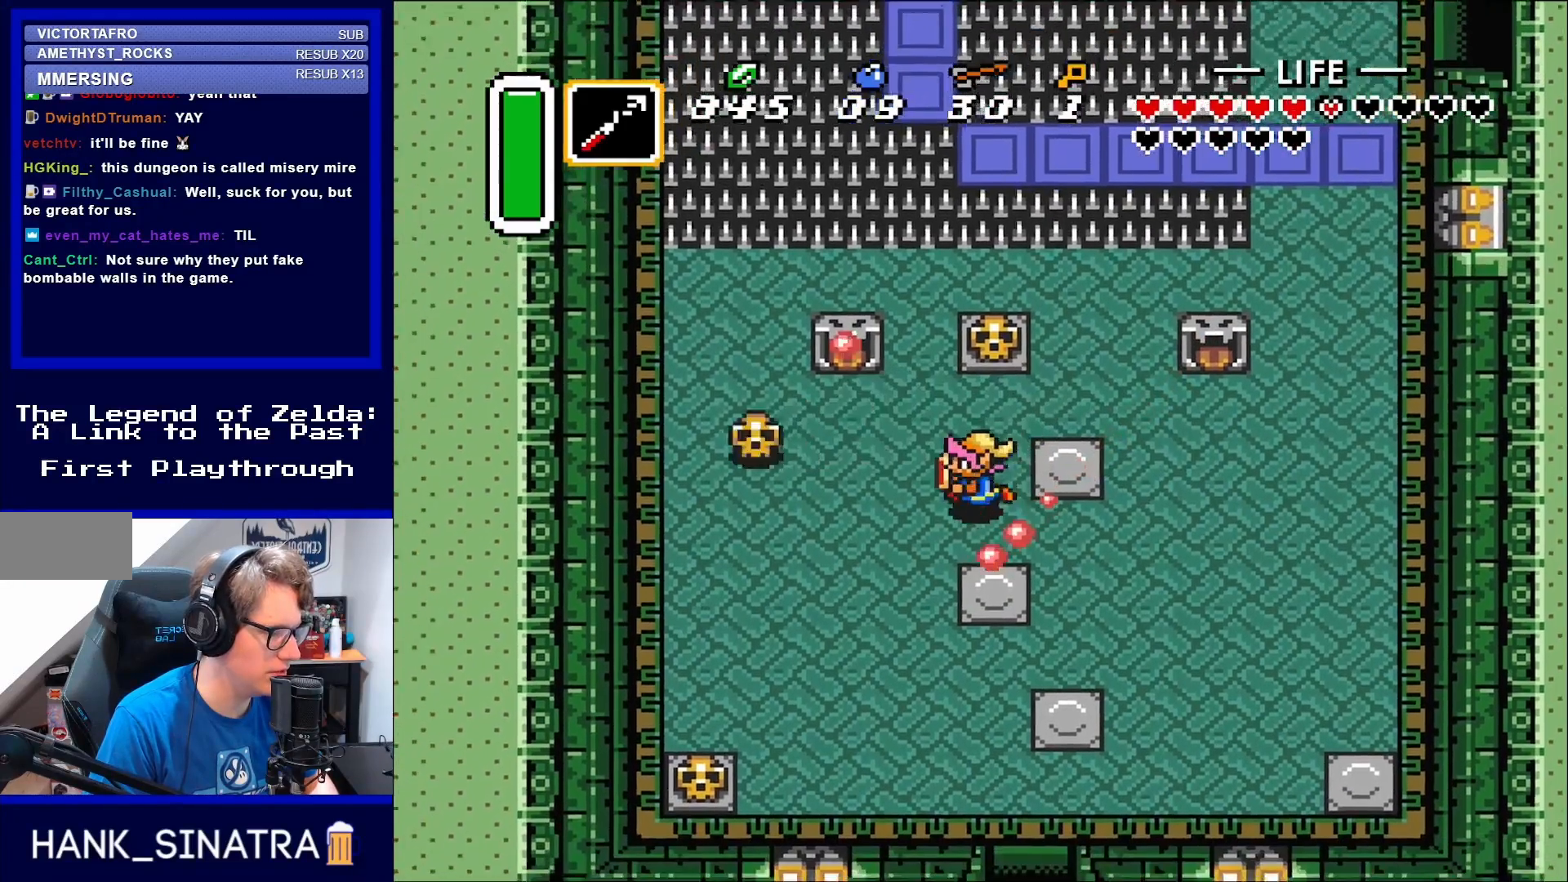
{"buttons": ["DPAD_LEFT"], "events": [[217, "DPAD_DOWN", "up"]]}
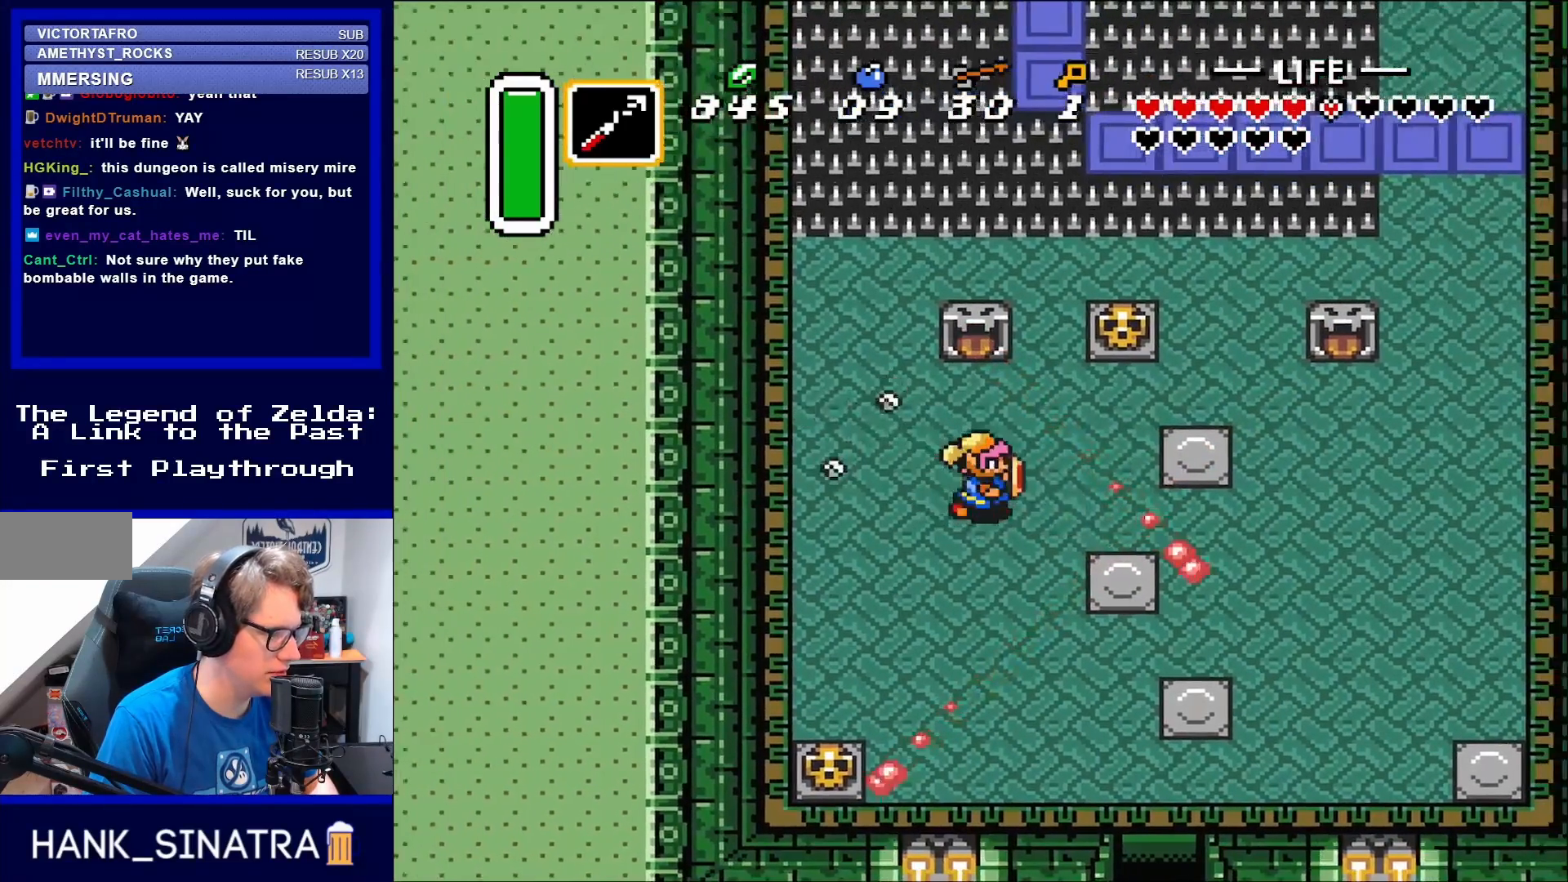
{"buttons": ["DPAD_UP", "DPAD_RIGHT"], "events": [[17, "DPAD_UP", "down"], [50, "DPAD_LEFT", "up"], [50, "DPAD_RIGHT", "down"], [50, "DPAD_UP", "up"], [350, "DPAD_UP", "down"]]}
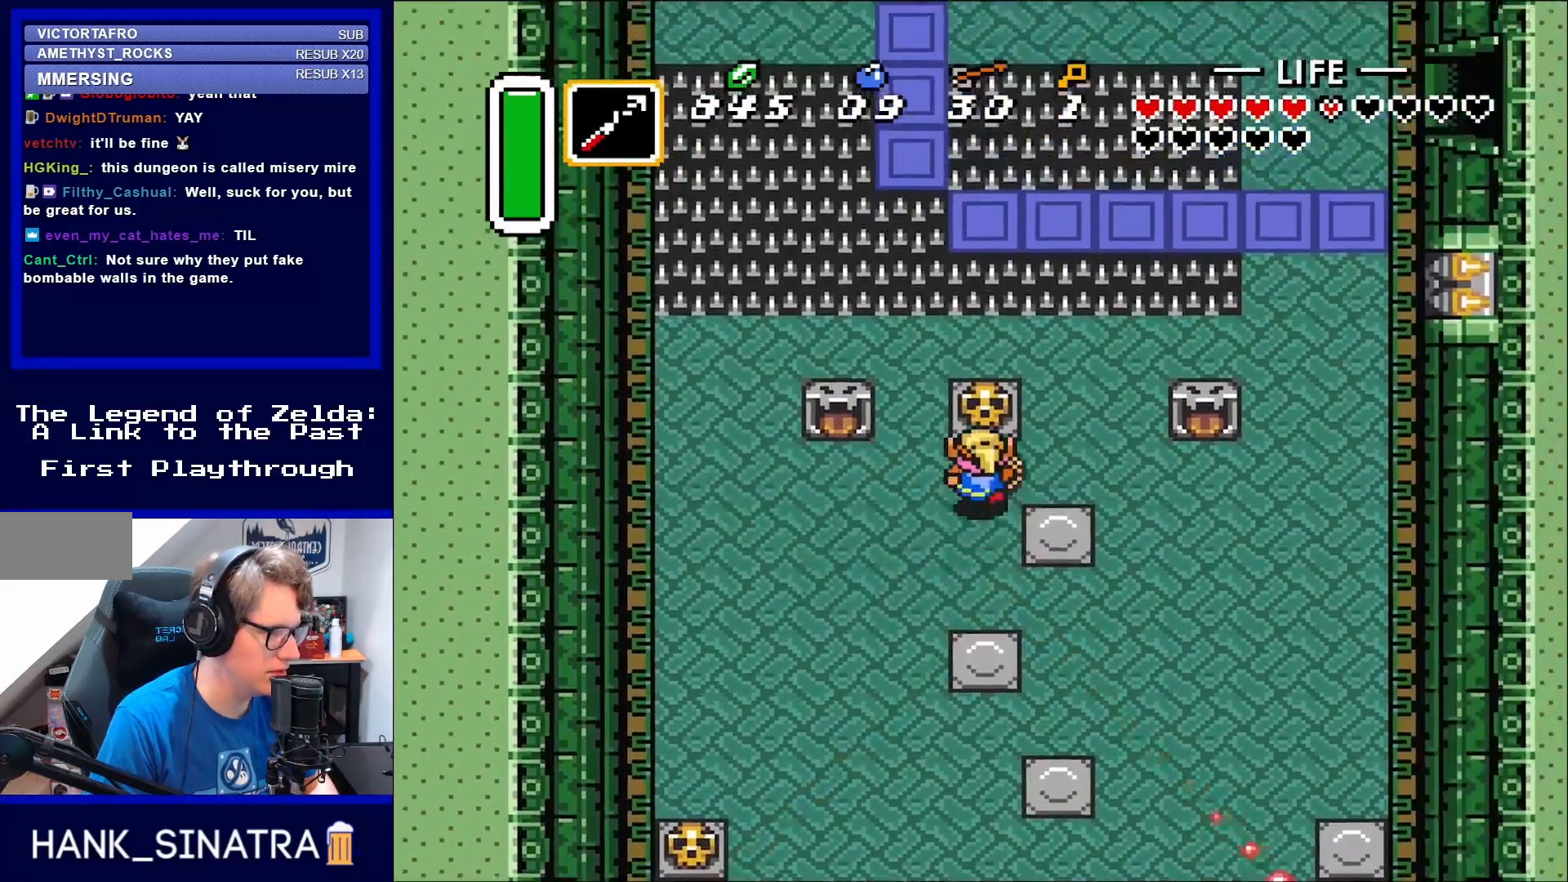
{"buttons": ["DPAD_UP"], "events": [[17, "DPAD_RIGHT", "up"], [300, "A", "down"], [333, "DPAD_UP", "up"], [400, "A", "up"], [450, "DPAD_UP", "down"]]}
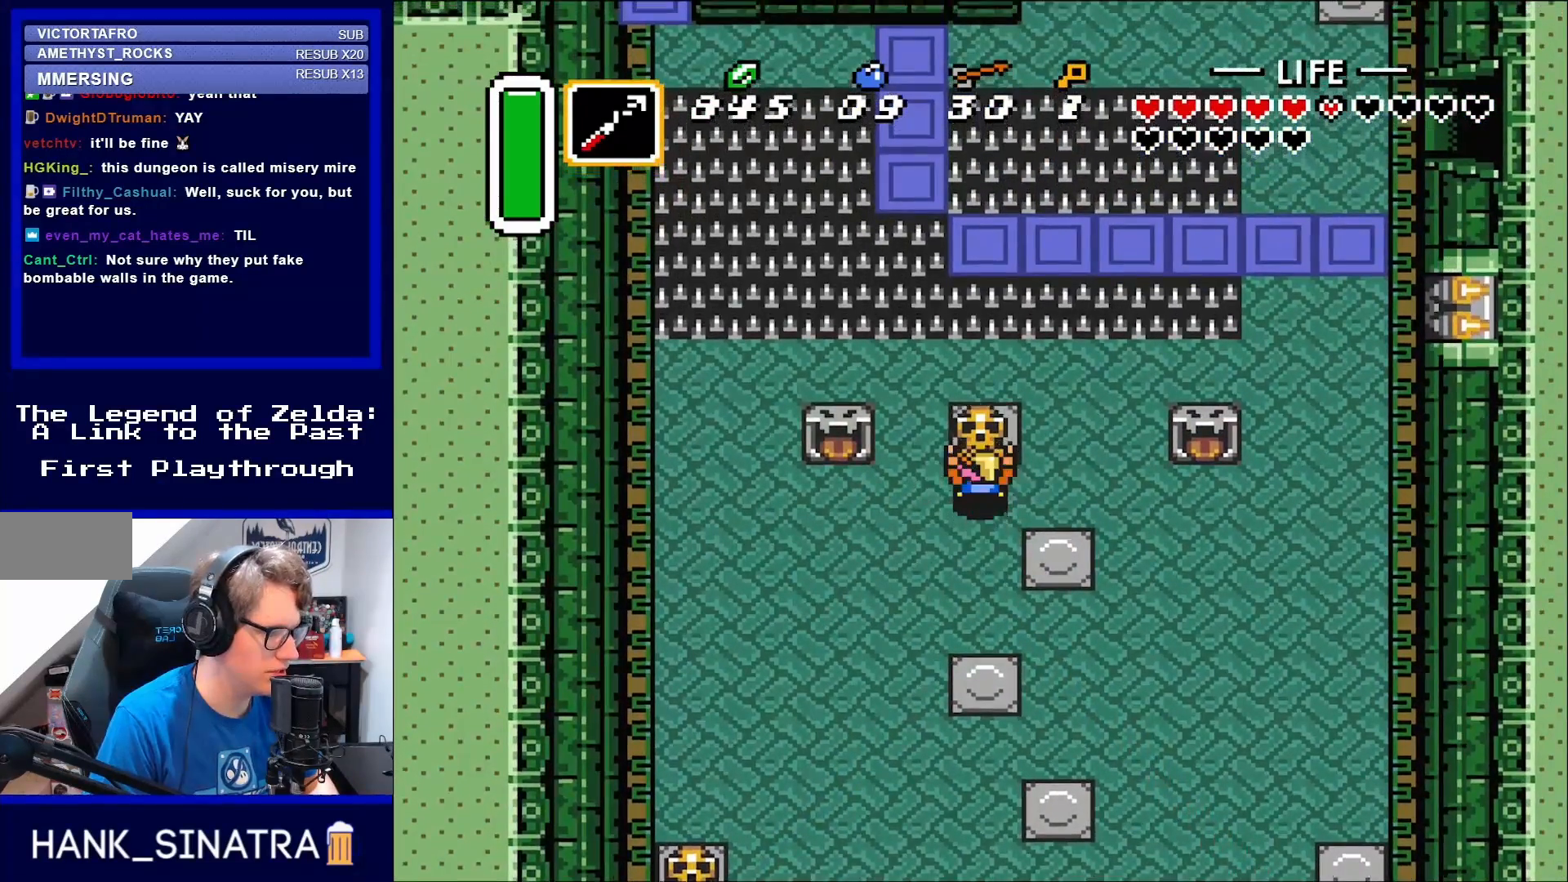
{"buttons": ["DPAD_DOWN"], "events": [[117, "DPAD_RIGHT", "down"], [150, "DPAD_UP", "up"], [183, "DPAD_DOWN", "down"], [383, "DPAD_RIGHT", "up"], [417, "A", "down"], [483, "A", "up"]]}
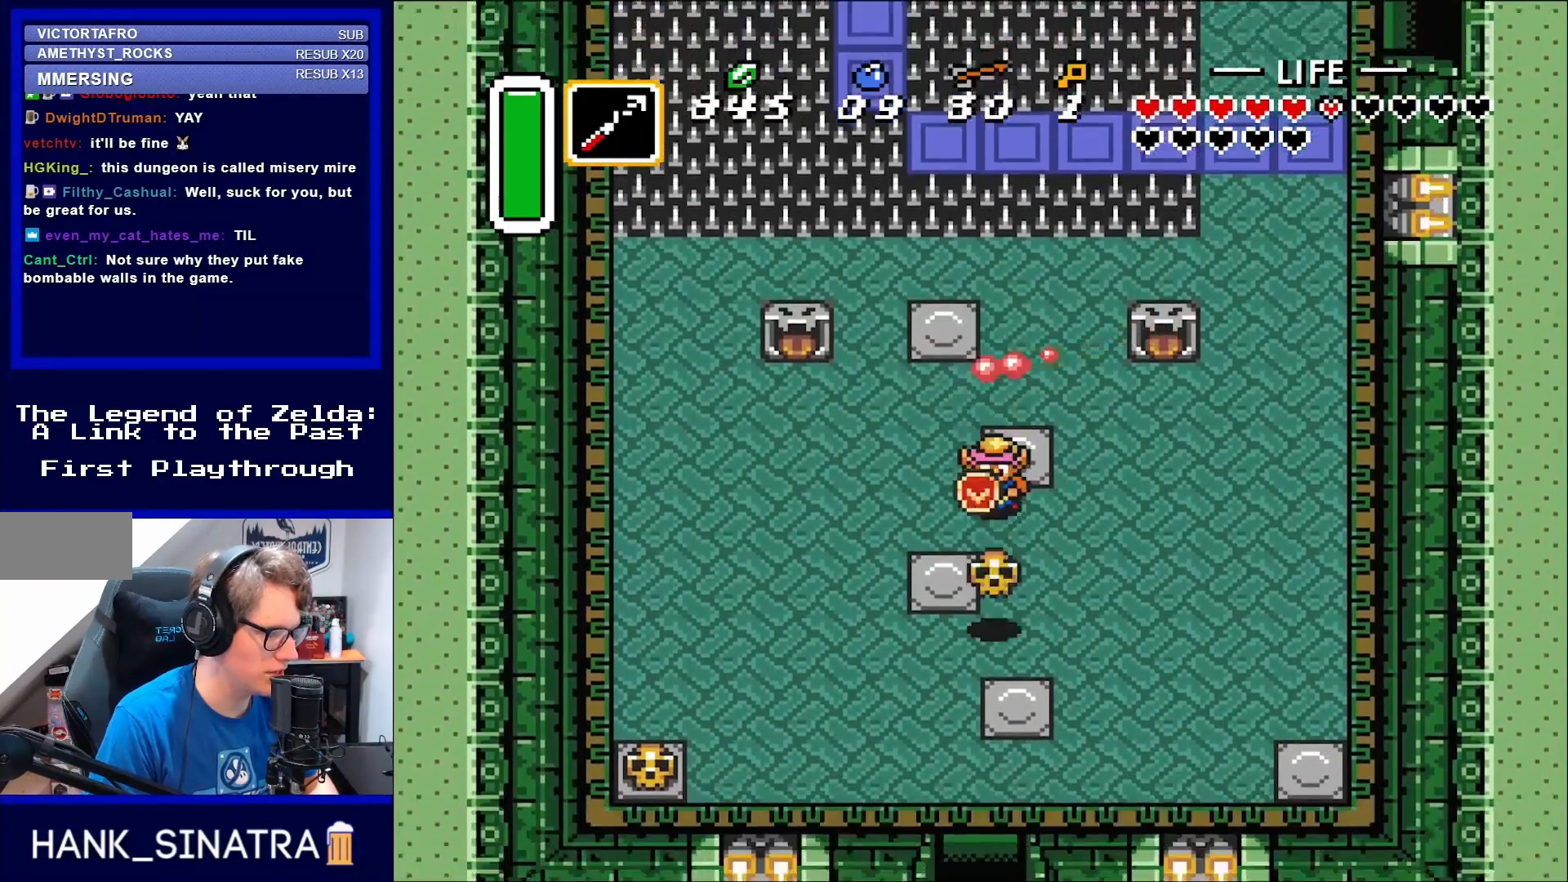
{"buttons": ["DPAD_DOWN", "DPAD_LEFT"], "events": [[400, "DPAD_LEFT", "down"]]}
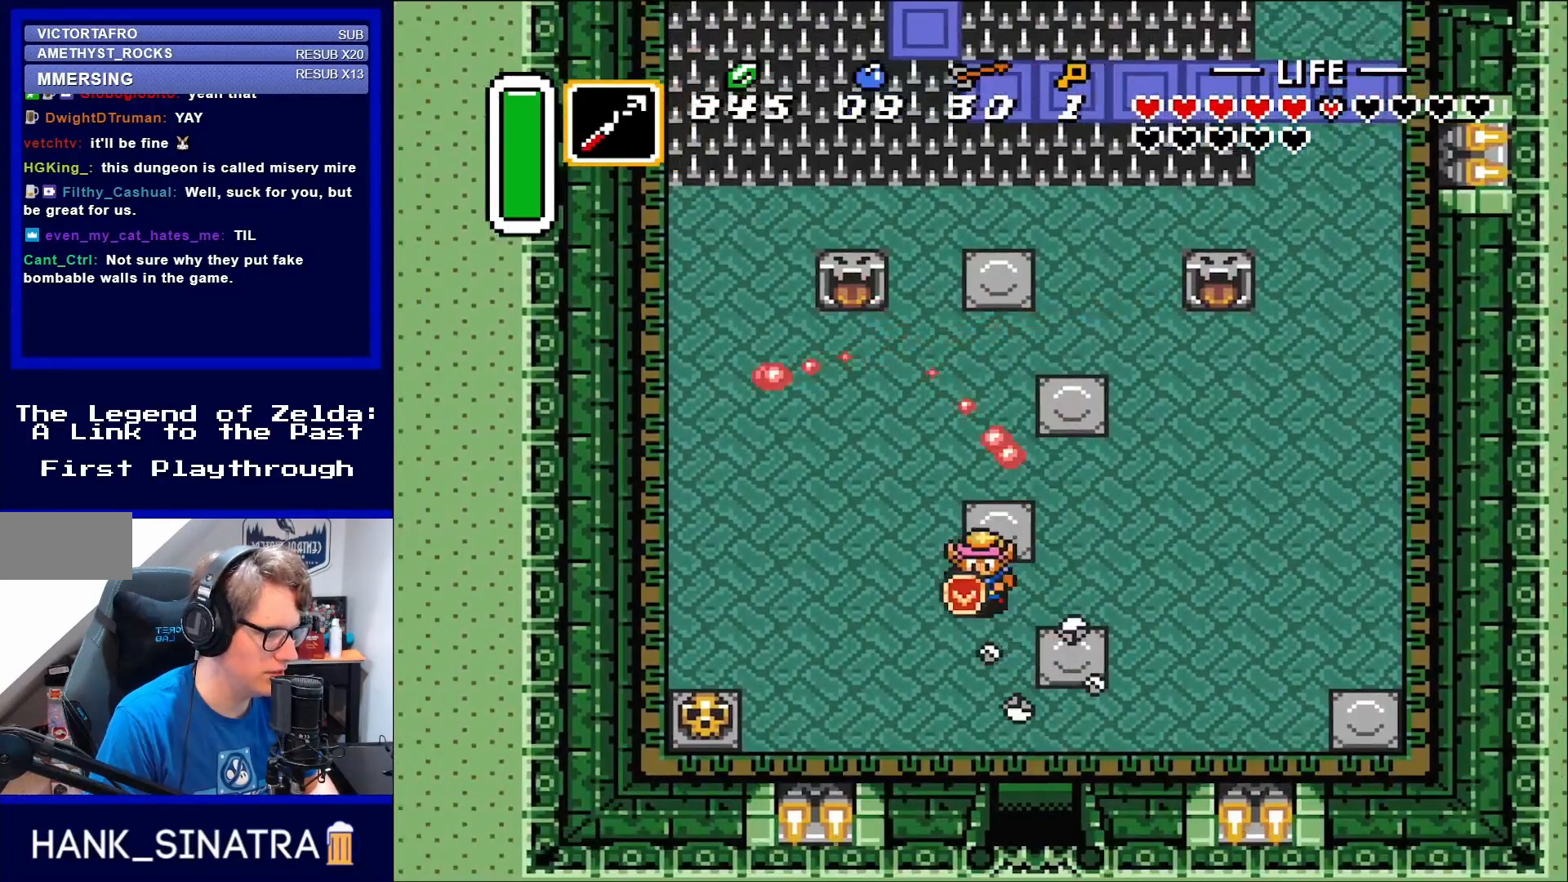
{"buttons": ["DPAD_DOWN", "DPAD_LEFT"], "events": []}
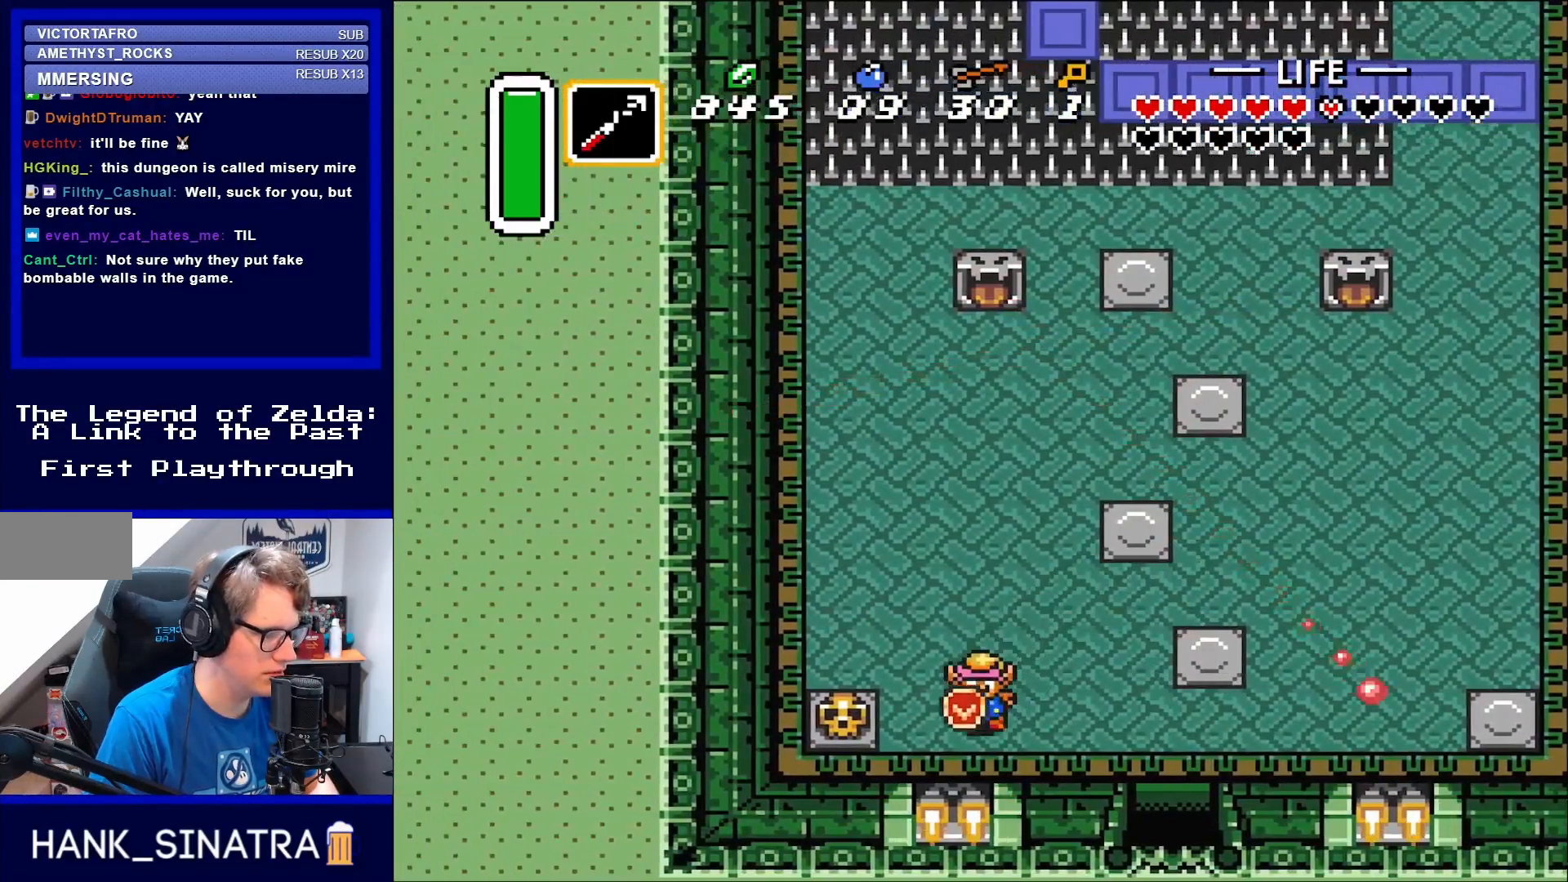
{"buttons": ["A"], "events": [[217, "DPAD_DOWN", "up"], [383, "A", "down"], [450, "DPAD_LEFT", "up"]]}
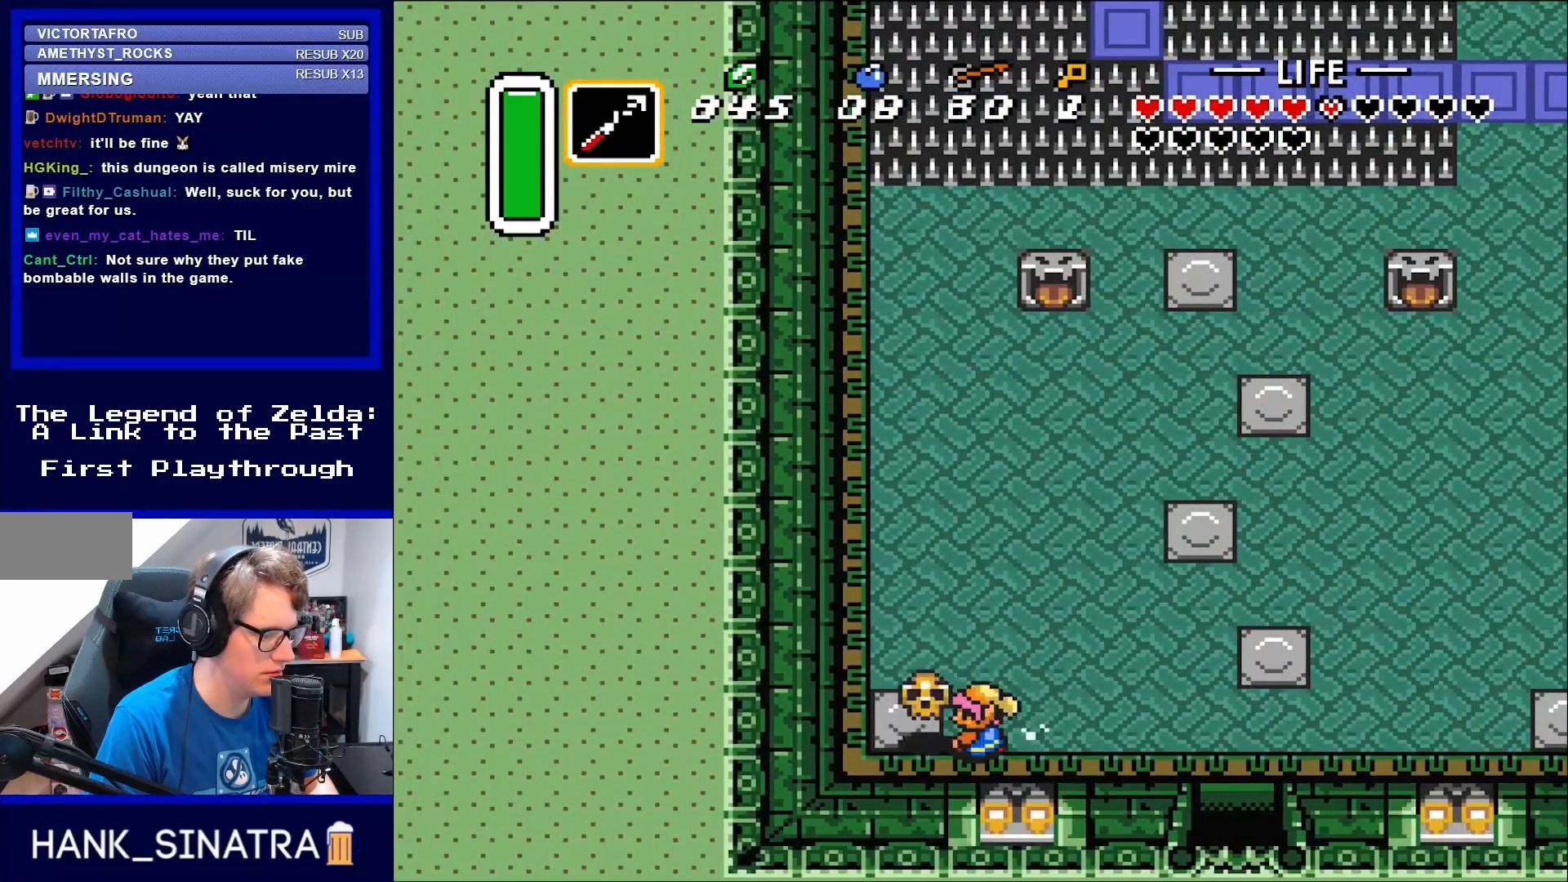
{"buttons": ["DPAD_DOWN", "DPAD_RIGHT"], "events": [[17, "A", "up"], [333, "DPAD_UP", "down"], [367, "DPAD_RIGHT", "down"], [383, "A", "down"], [383, "DPAD_UP", "up"], [450, "A", "up"], [483, "DPAD_DOWN", "down"]]}
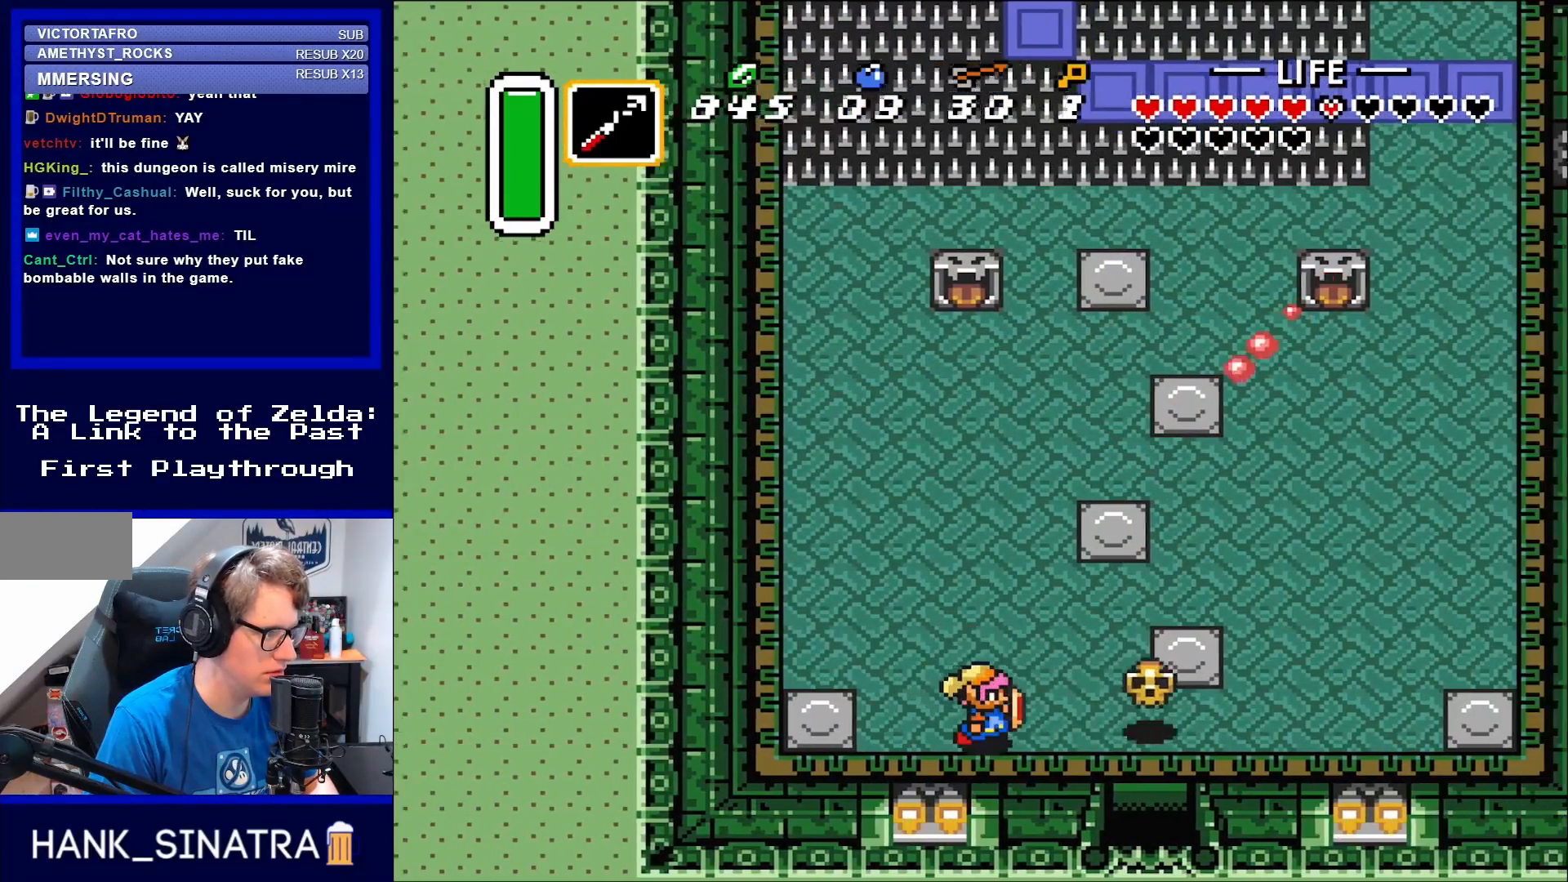
{"buttons": ["DPAD_DOWN"], "events": [[33, "DPAD_DOWN", "up"], [400, "DPAD_DOWN", "down"], [483, "DPAD_RIGHT", "up"]]}
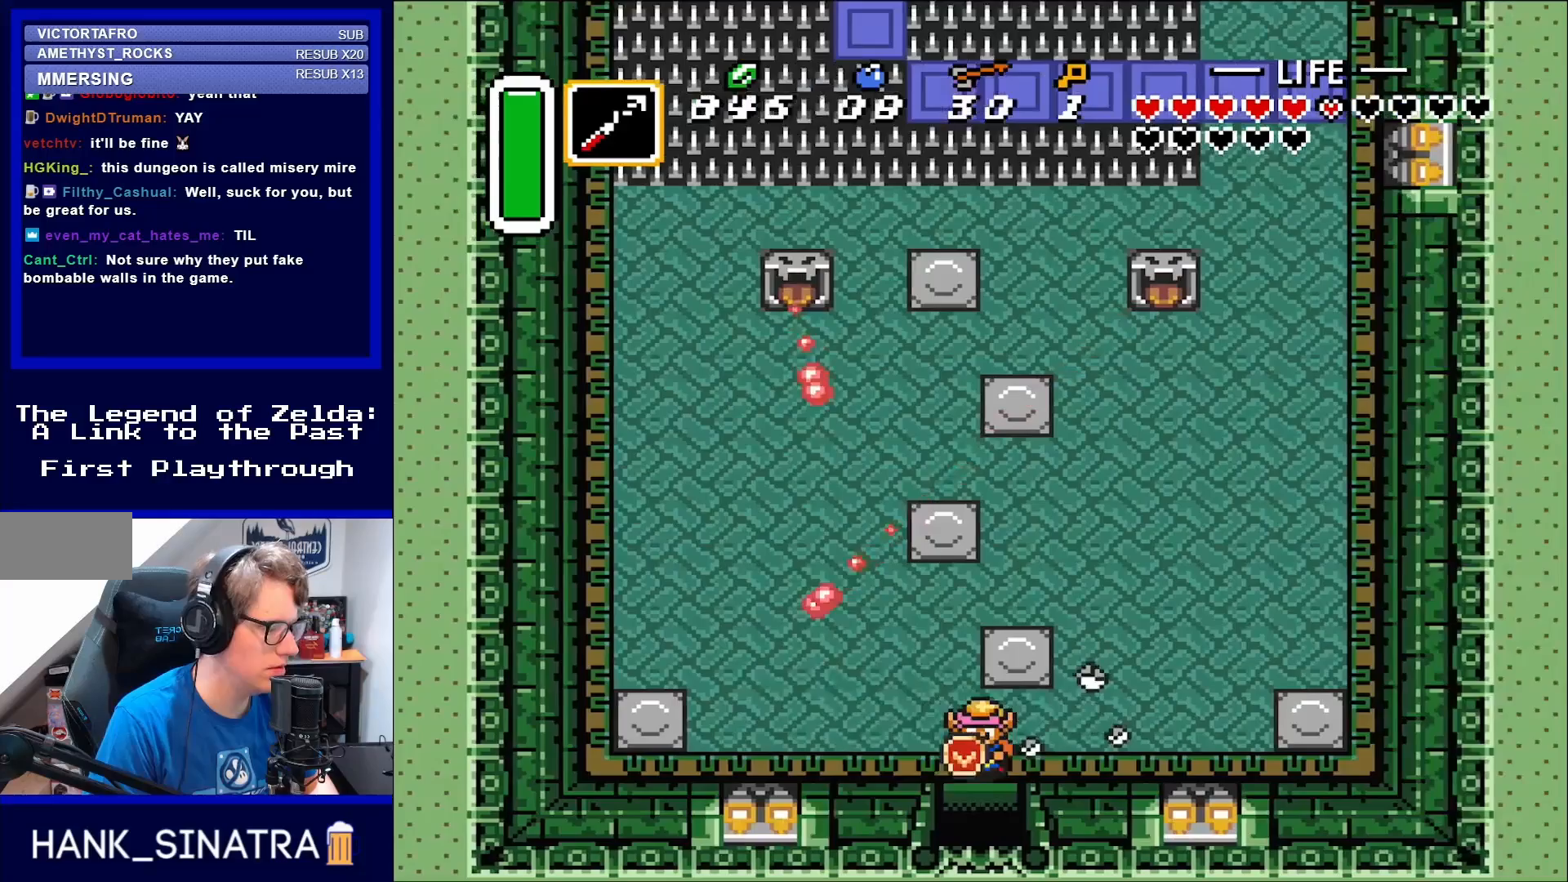
{"buttons": ["DPAD_DOWN"], "events": []}
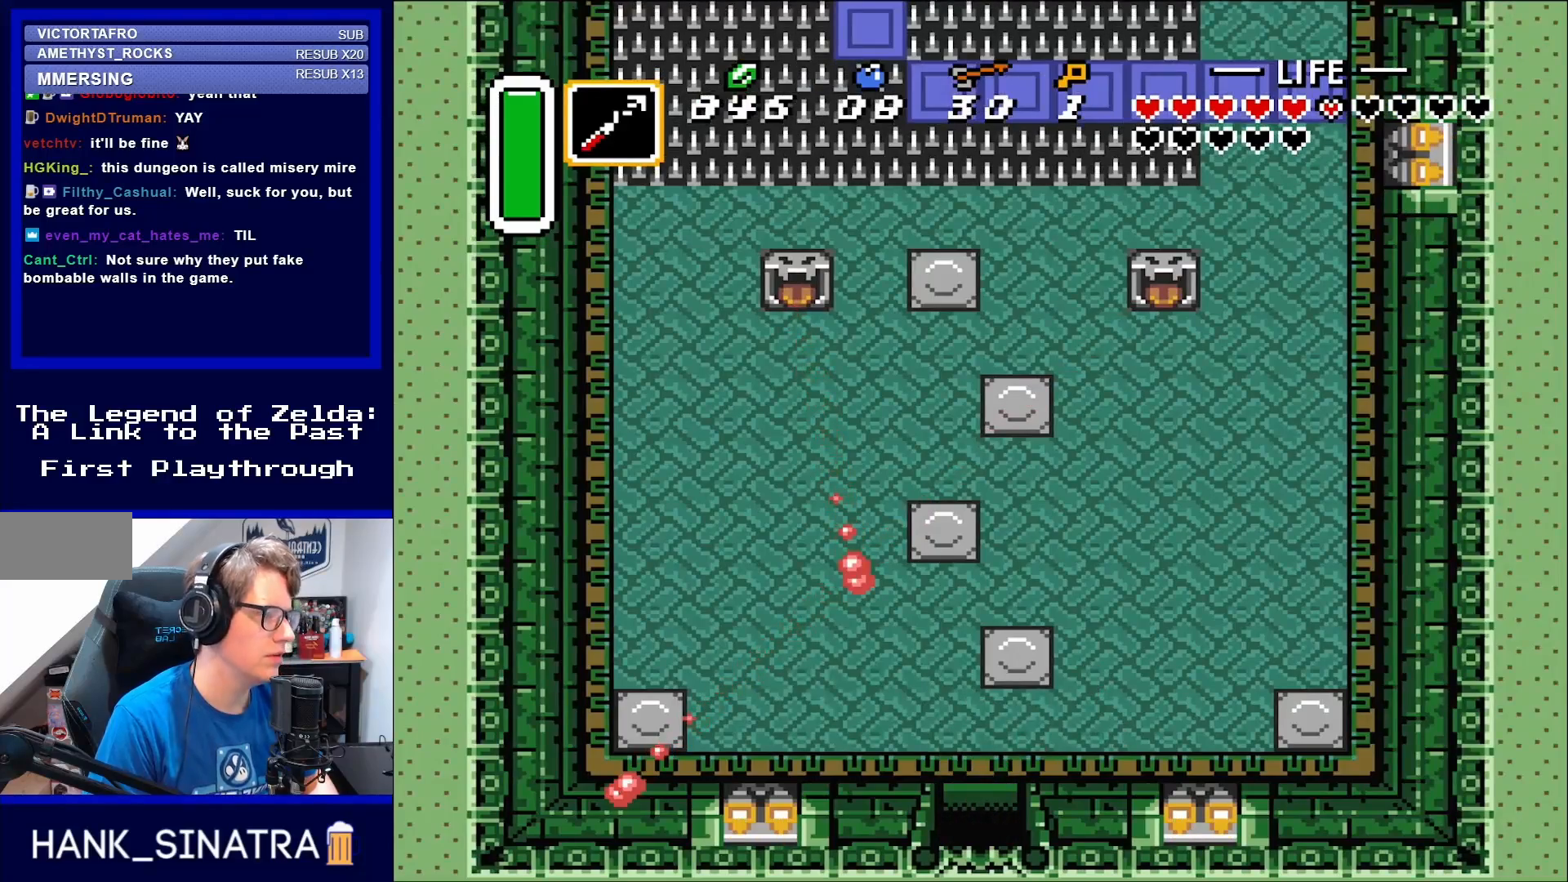
{"buttons": ["DPAD_DOWN"], "events": []}
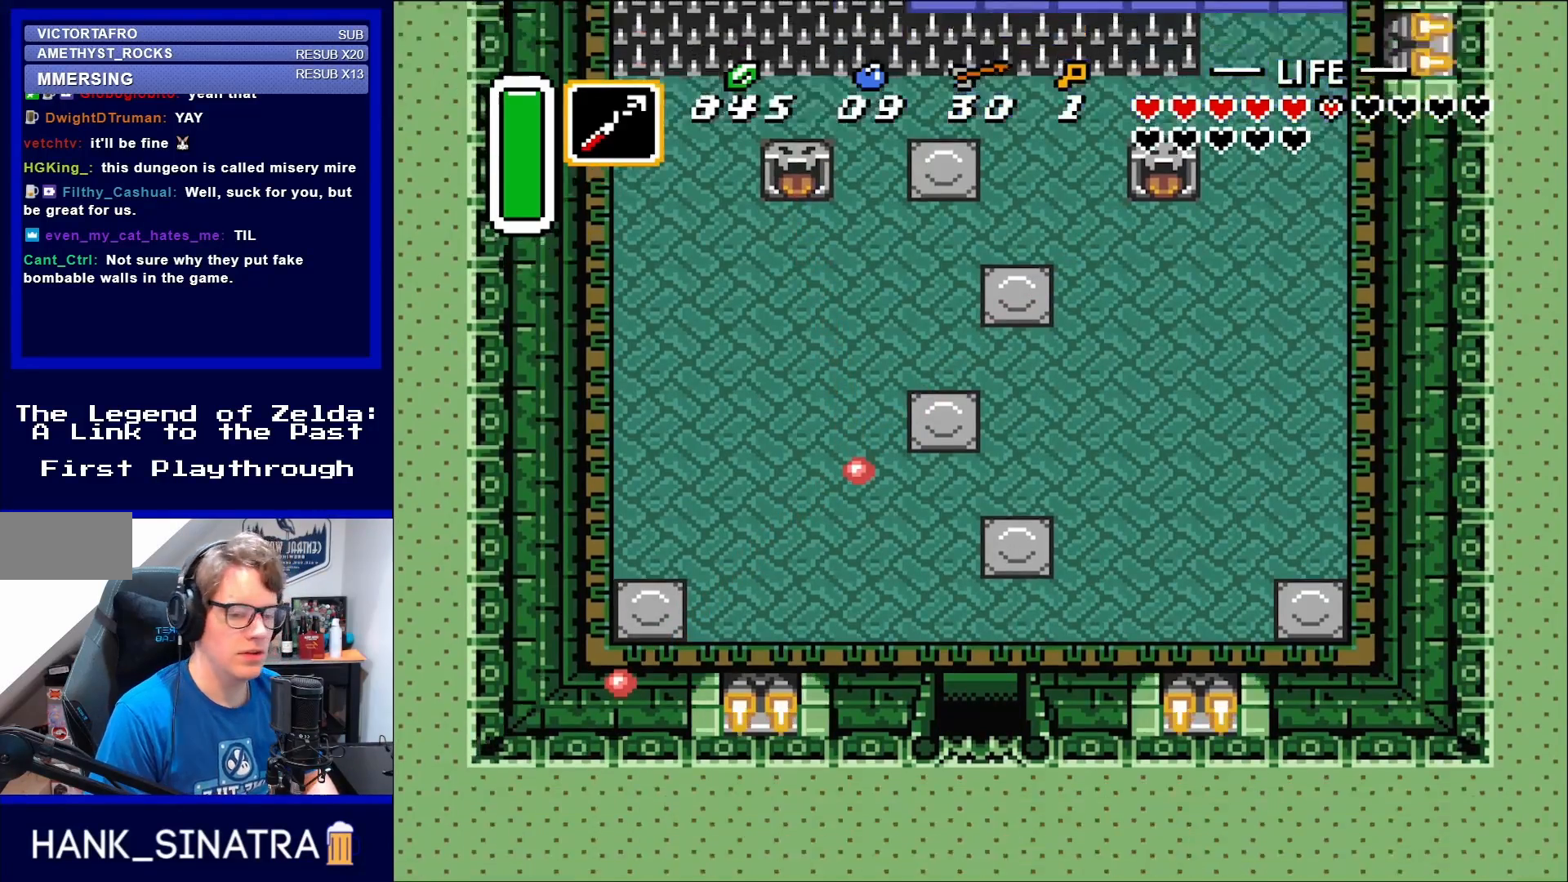
{"buttons": [], "events": [[183, "DPAD_DOWN", "up"]]}
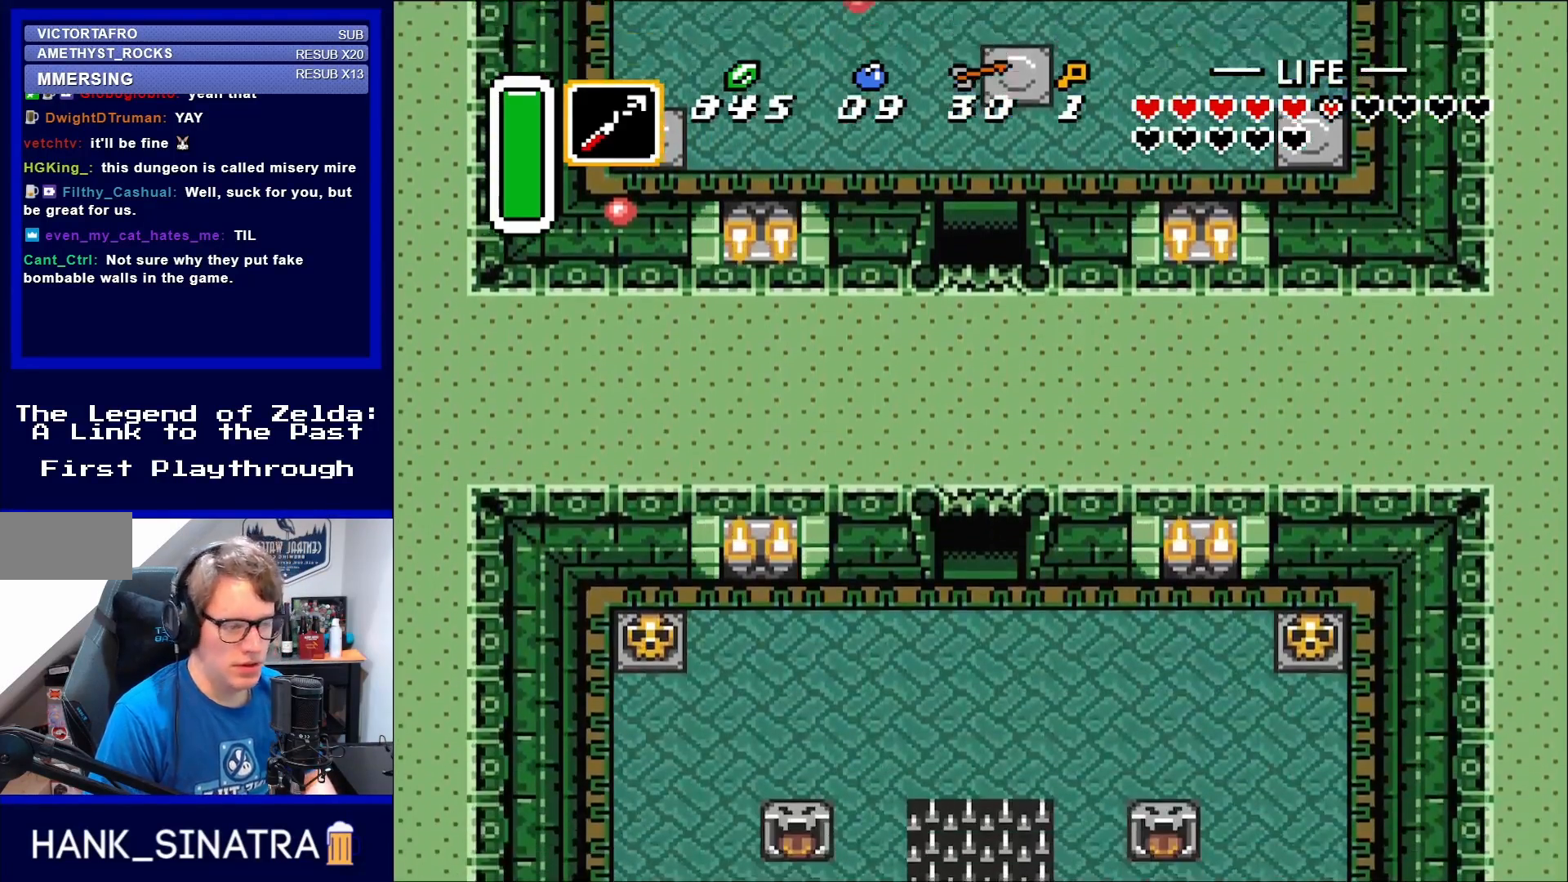
{"buttons": [], "events": []}
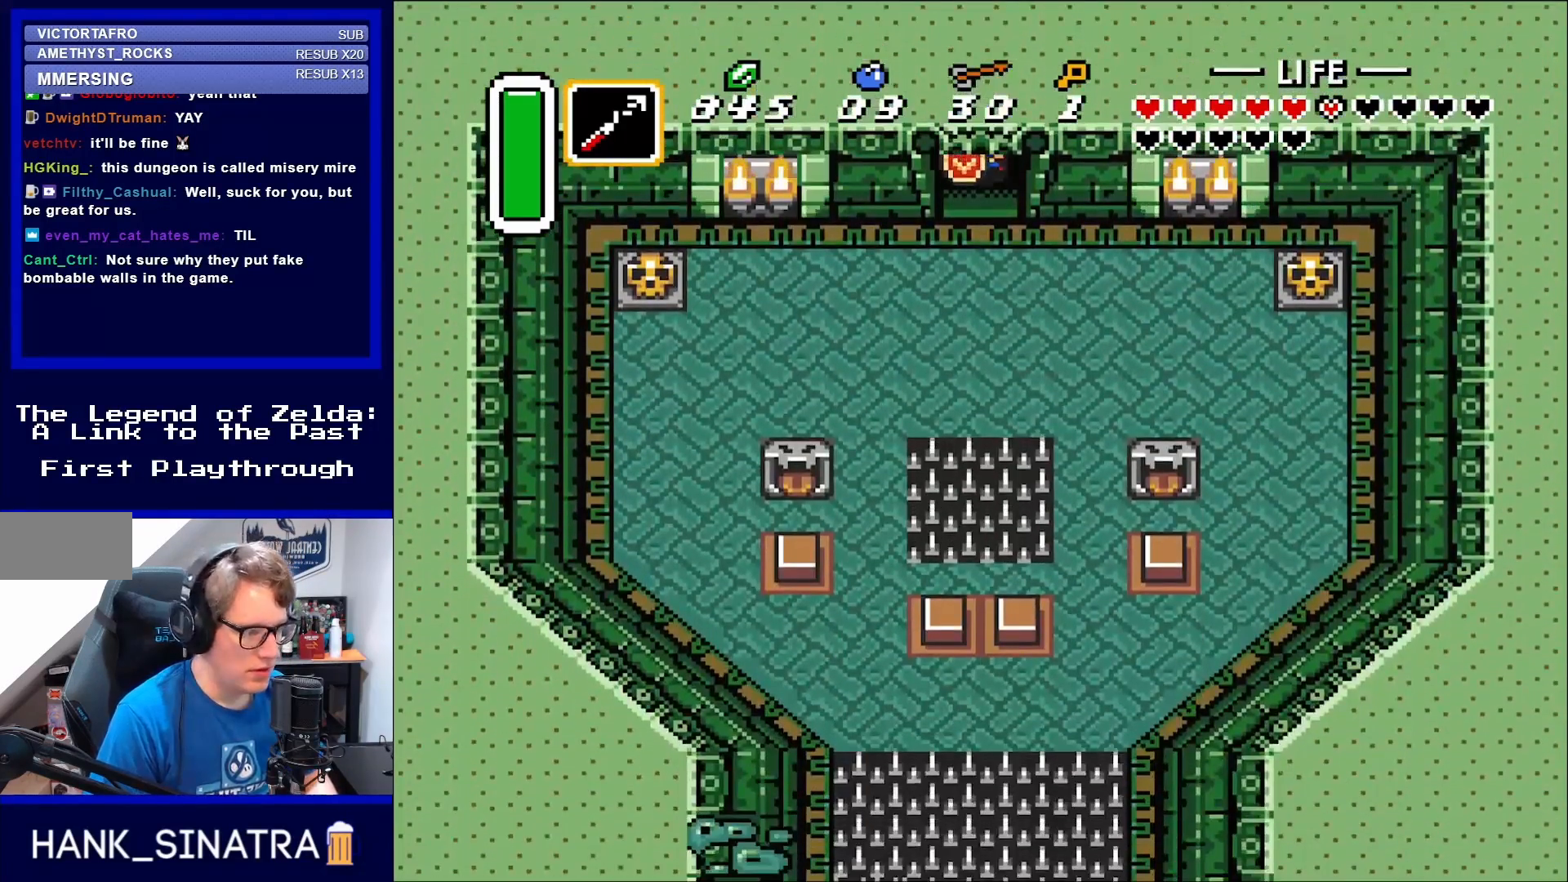
{"buttons": ["DPAD_LEFT"], "events": [[150, "DPAD_DOWN", "down"], [400, "DPAD_LEFT", "down"], [417, "DPAD_DOWN", "up"]]}
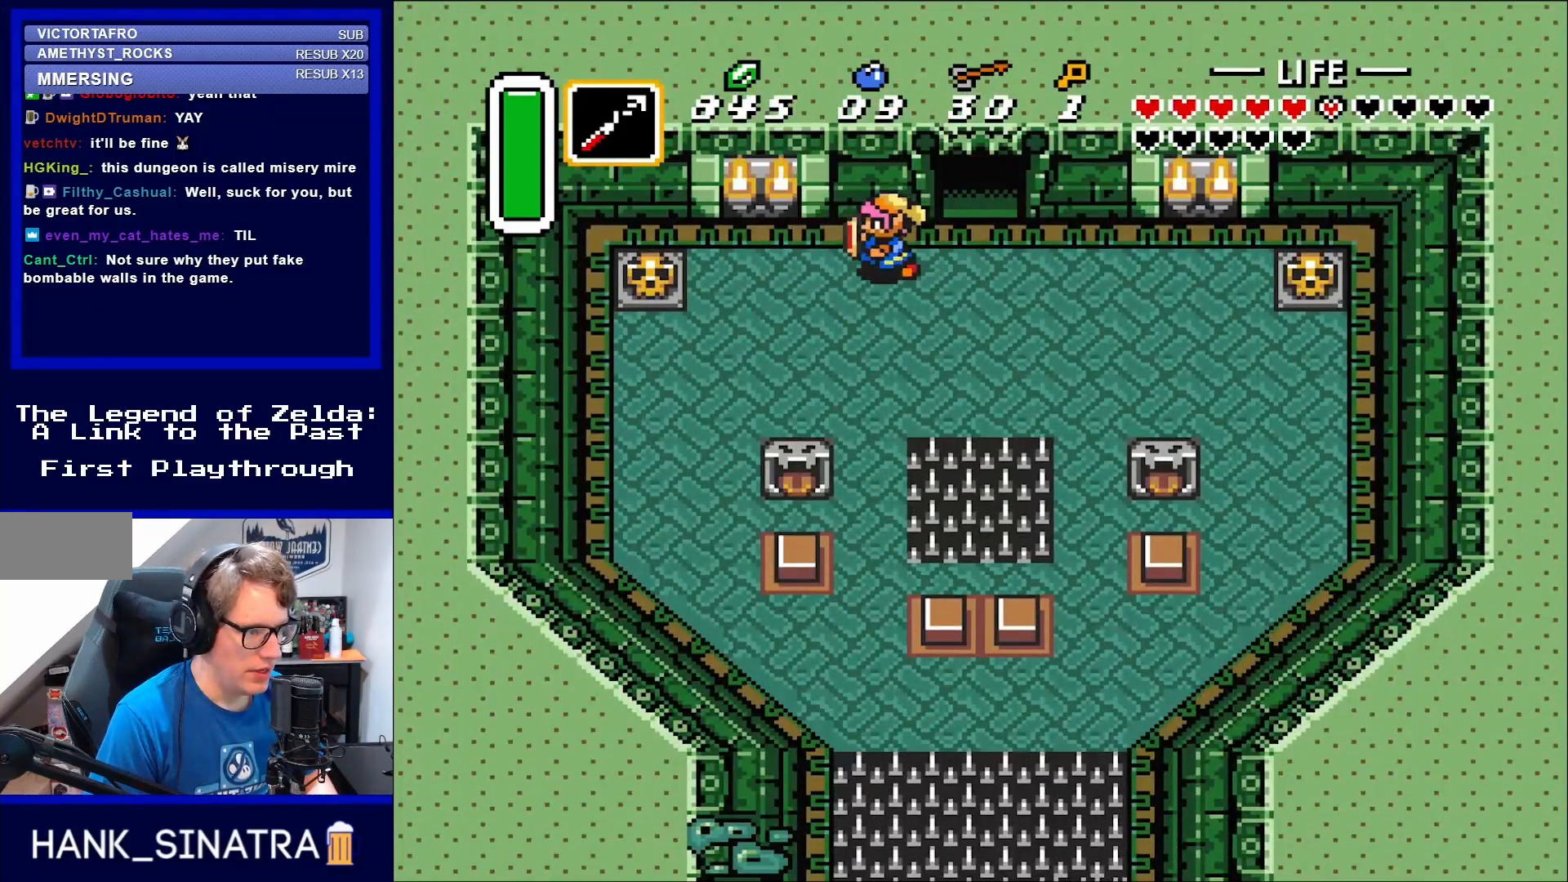
{"buttons": ["DPAD_LEFT"], "events": [[333, "DPAD_DOWN", "down"], [350, "DPAD_LEFT", "up"], [417, "DPAD_DOWN", "up"], [417, "DPAD_LEFT", "down"]]}
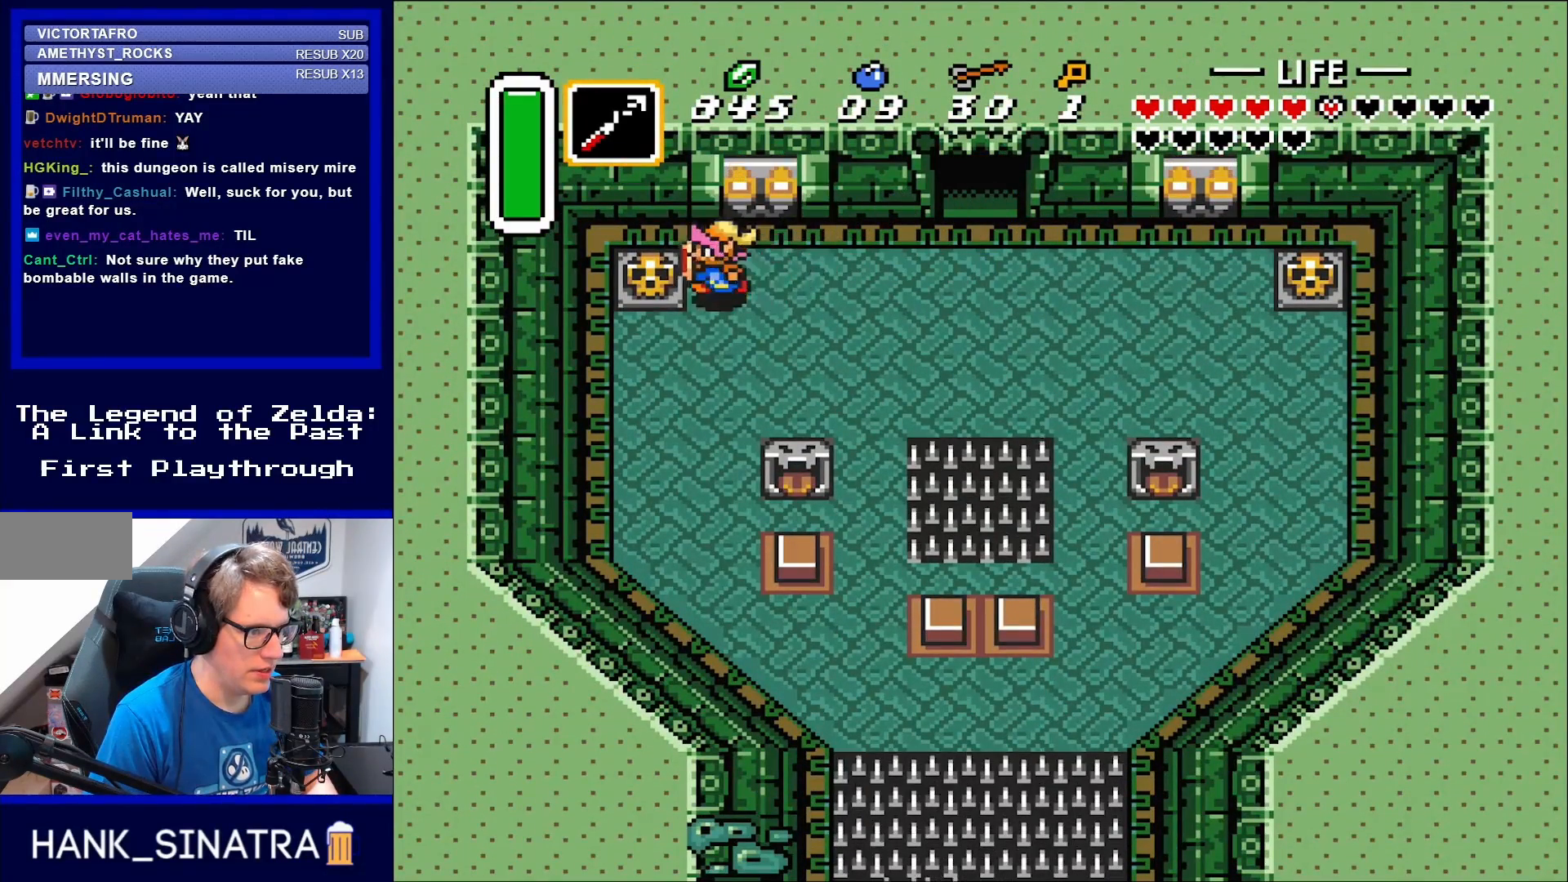
{"buttons": [], "events": [[150, "A", "down"], [217, "DPAD_LEFT", "up"], [250, "A", "up"]]}
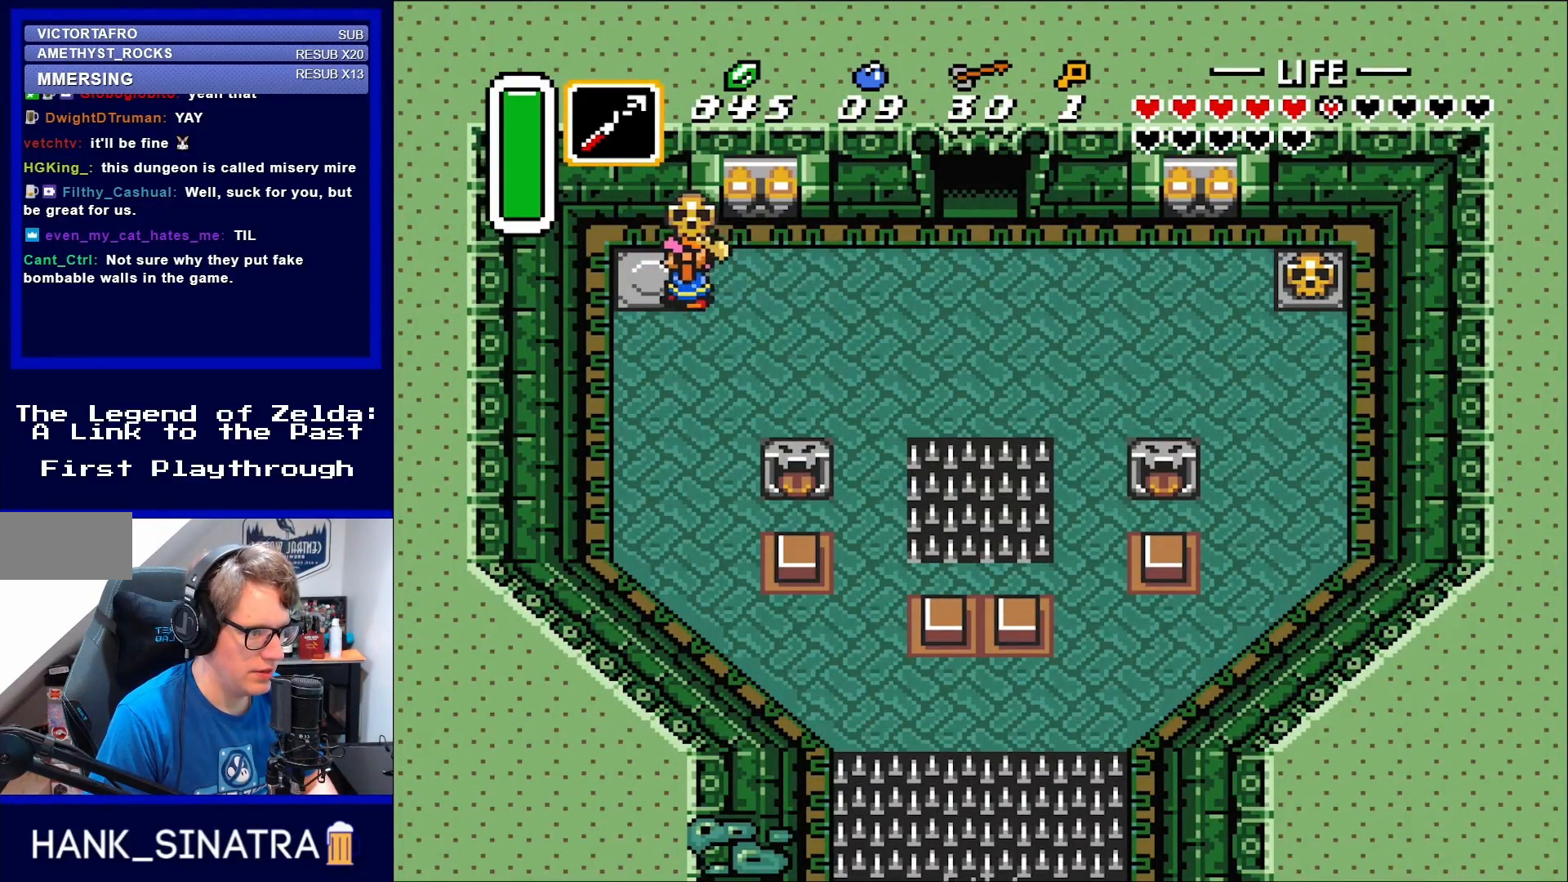
{"buttons": ["DPAD_RIGHT"], "events": [[67, "DPAD_LEFT", "down"], [217, "DPAD_LEFT", "up"], [217, "DPAD_RIGHT", "down"]]}
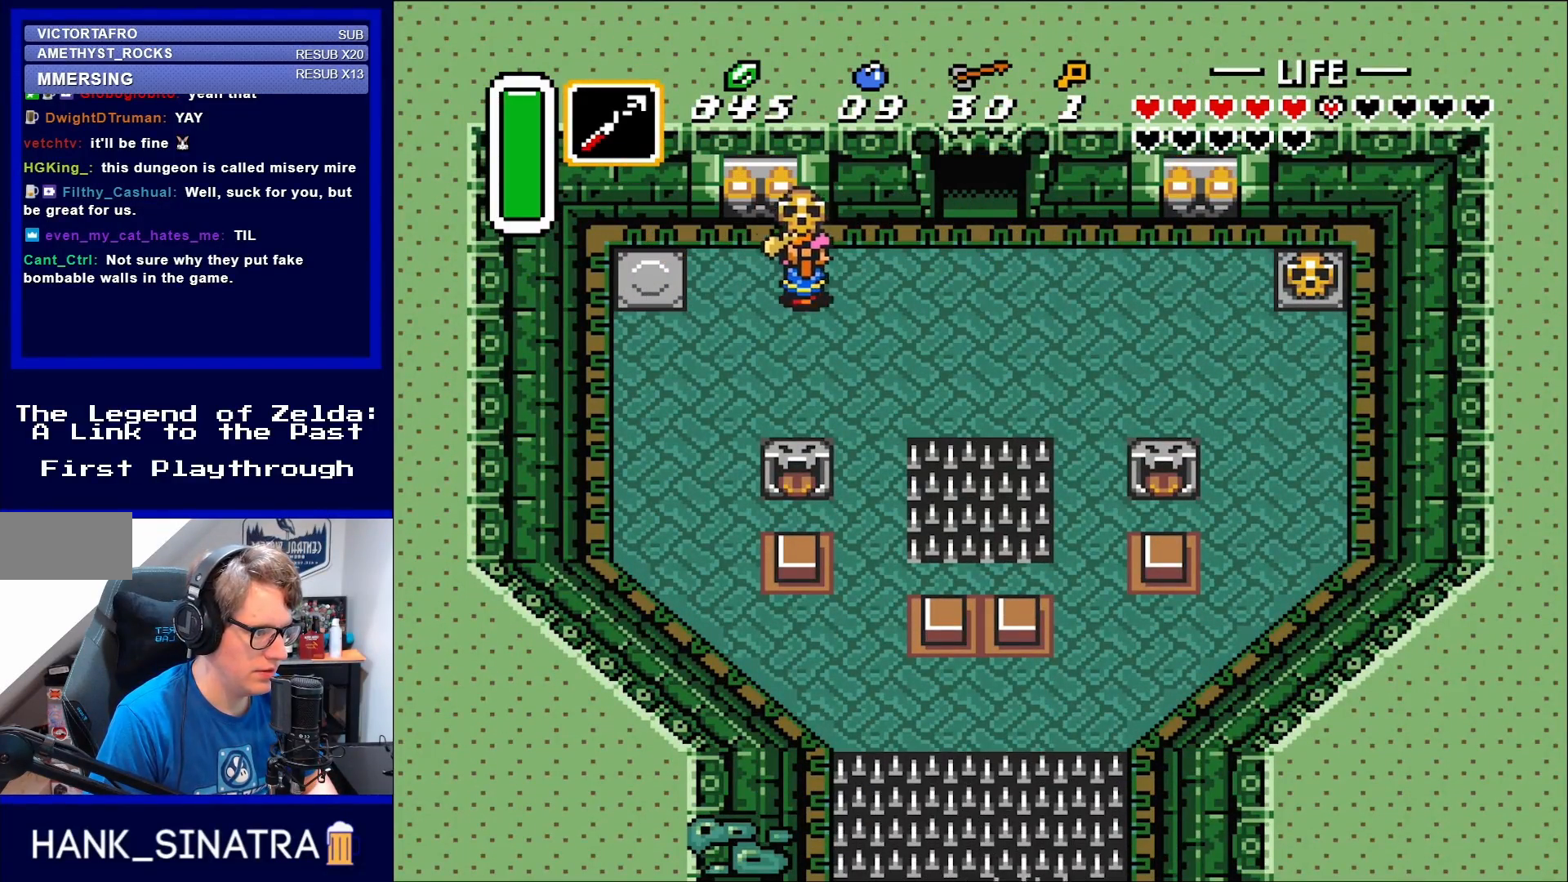
{"buttons": ["DPAD_RIGHT"], "events": [[183, "A", "down"], [250, "A", "up"]]}
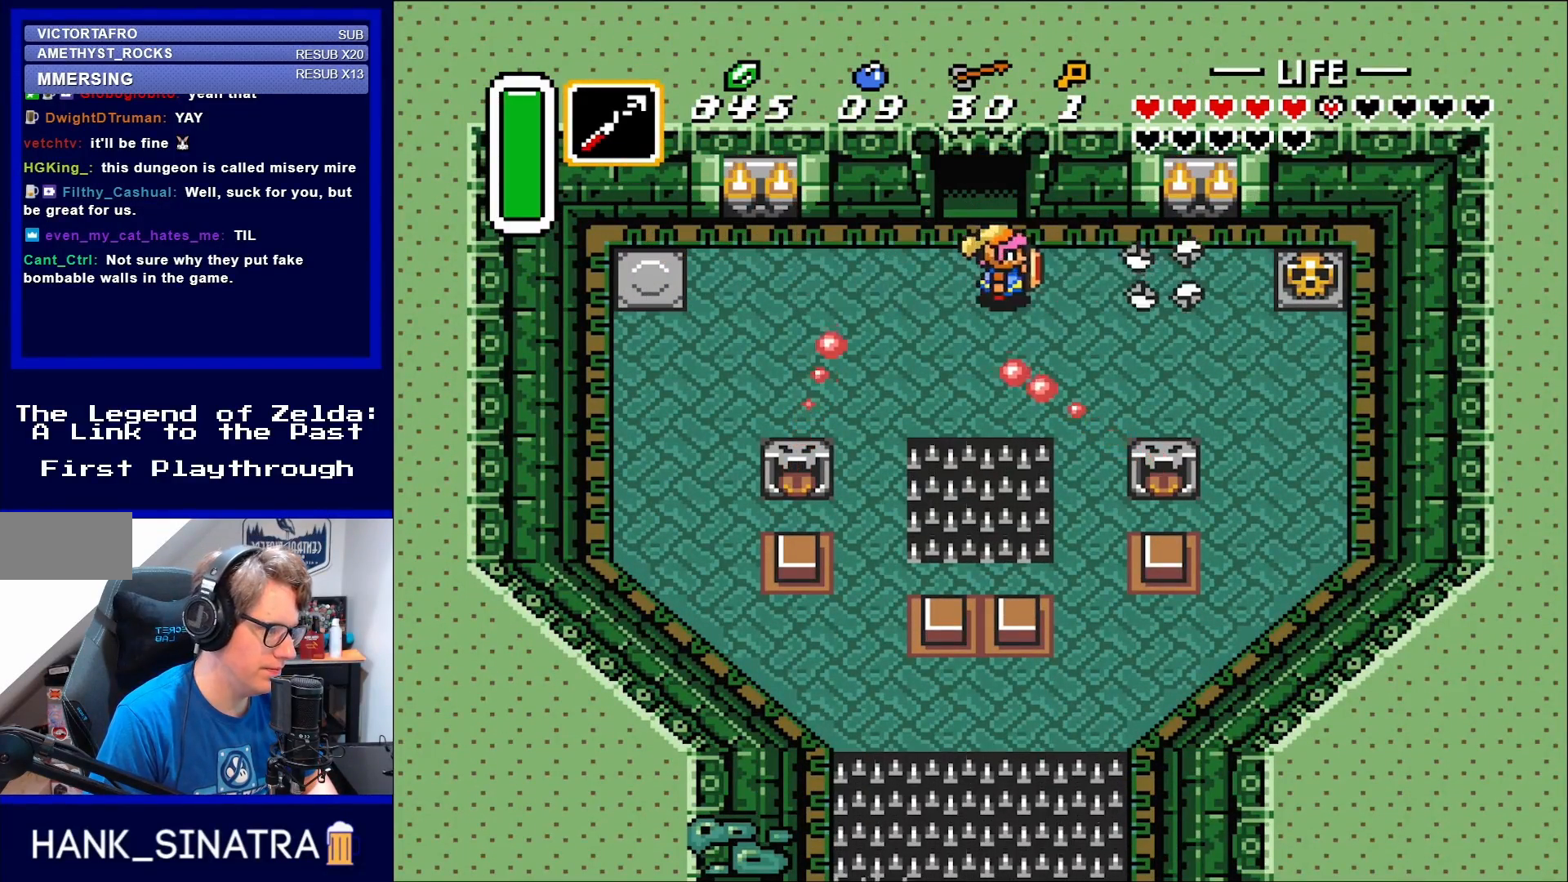
{"buttons": ["DPAD_RIGHT"], "events": []}
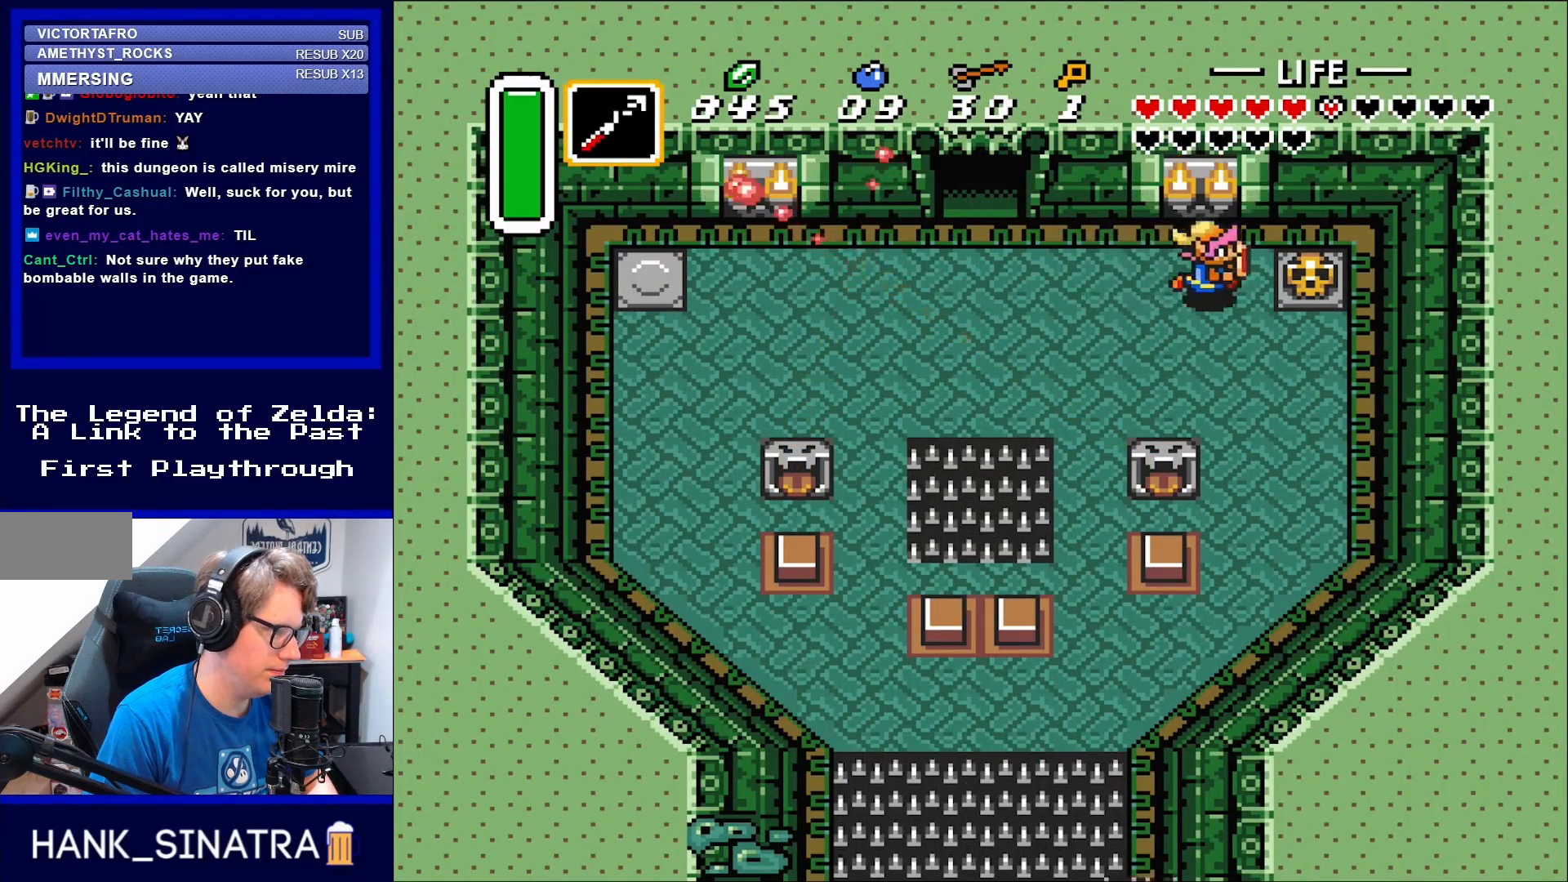
{"buttons": ["DPAD_RIGHT"], "events": [[250, "A", "down"], [383, "A", "up"]]}